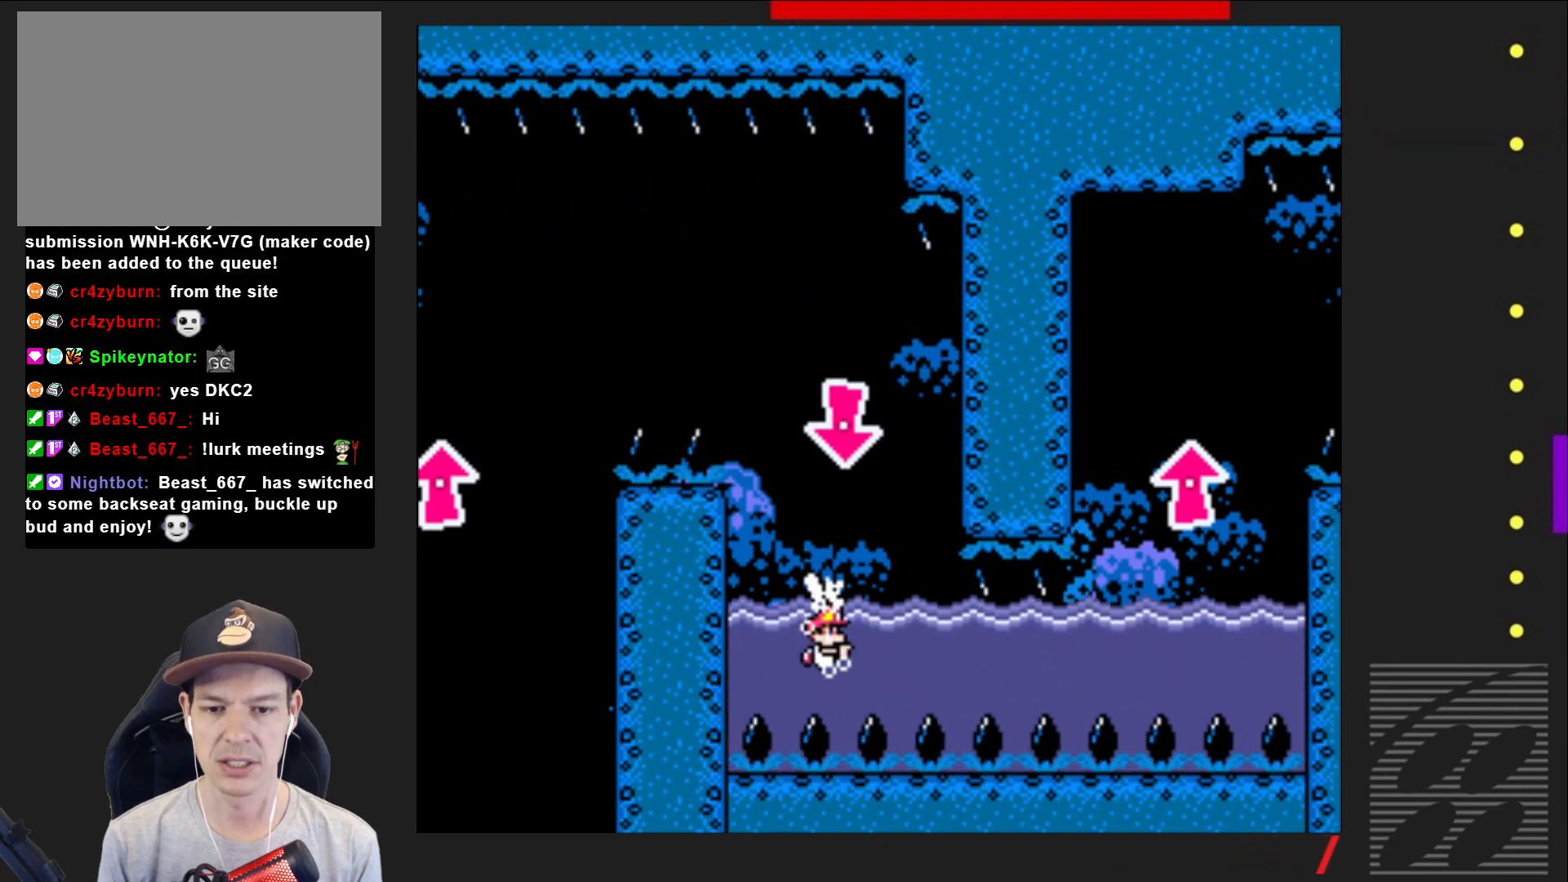
Gameplay with a controller (PlayStation layout); each line is a JSON object with the inputs held at the frame after it. "events" lists button and stick changes between this image and that frame as [ms after this image, input, new state], when the widget could be followed in between. Not read: L3 R3 left_stick right_stick.
{"buttons": ["SQUARE", "DPAD_DOWN", "DPAD_RIGHT"], "events": [[83, "DPAD_DOWN", "up"], [100, "DPAD_DOWN", "down"], [133, "CROSS", "up"]]}
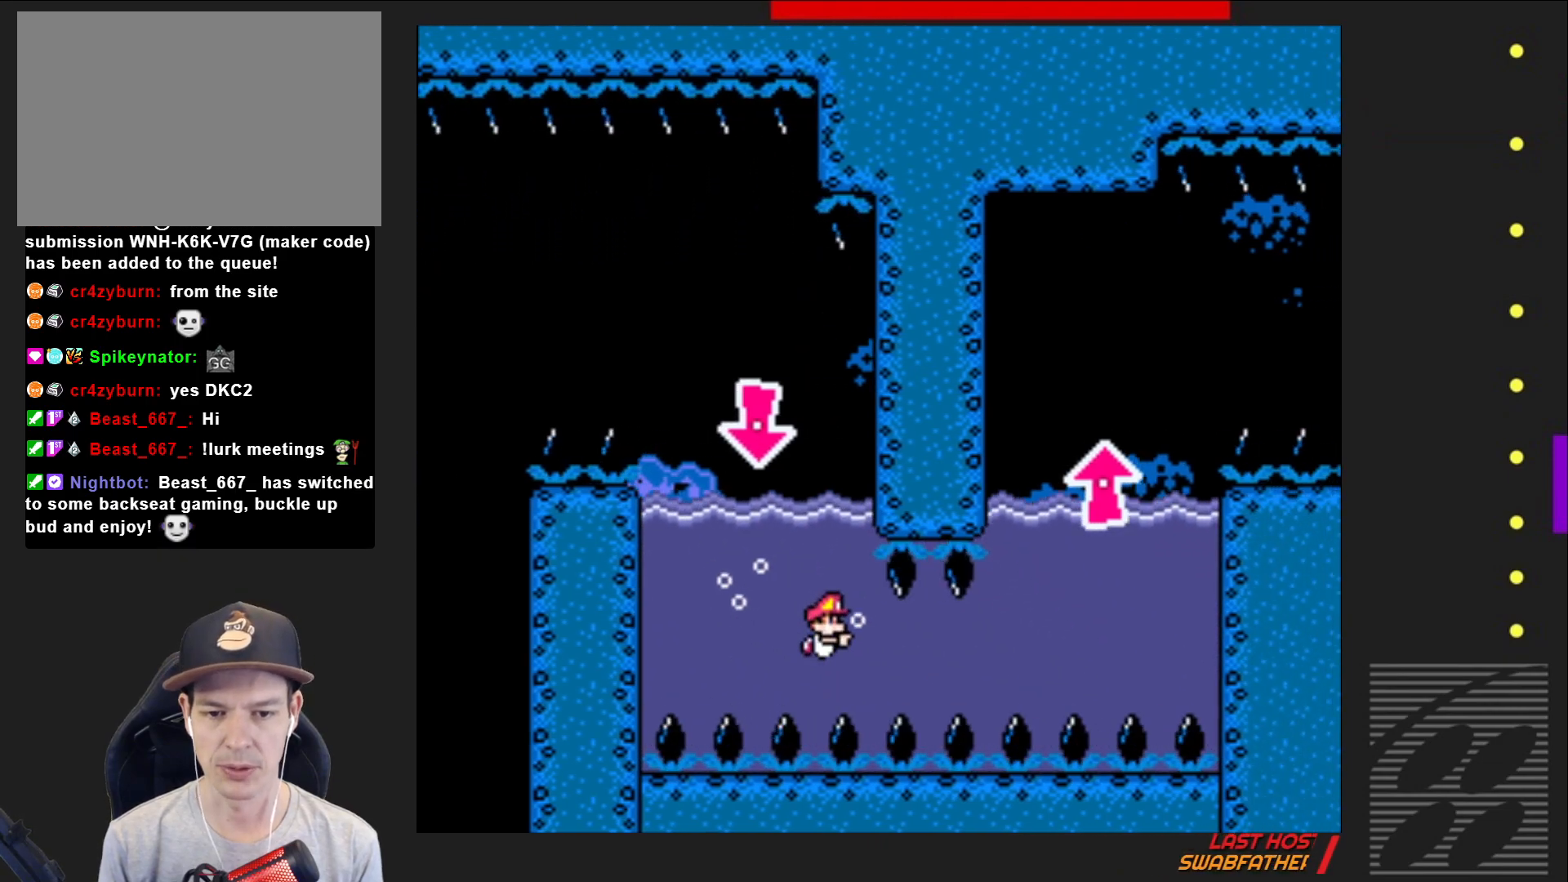
{"buttons": ["SQUARE", "DPAD_DOWN", "DPAD_RIGHT"], "events": [[250, "CROSS", "down"], [367, "CROSS", "up"]]}
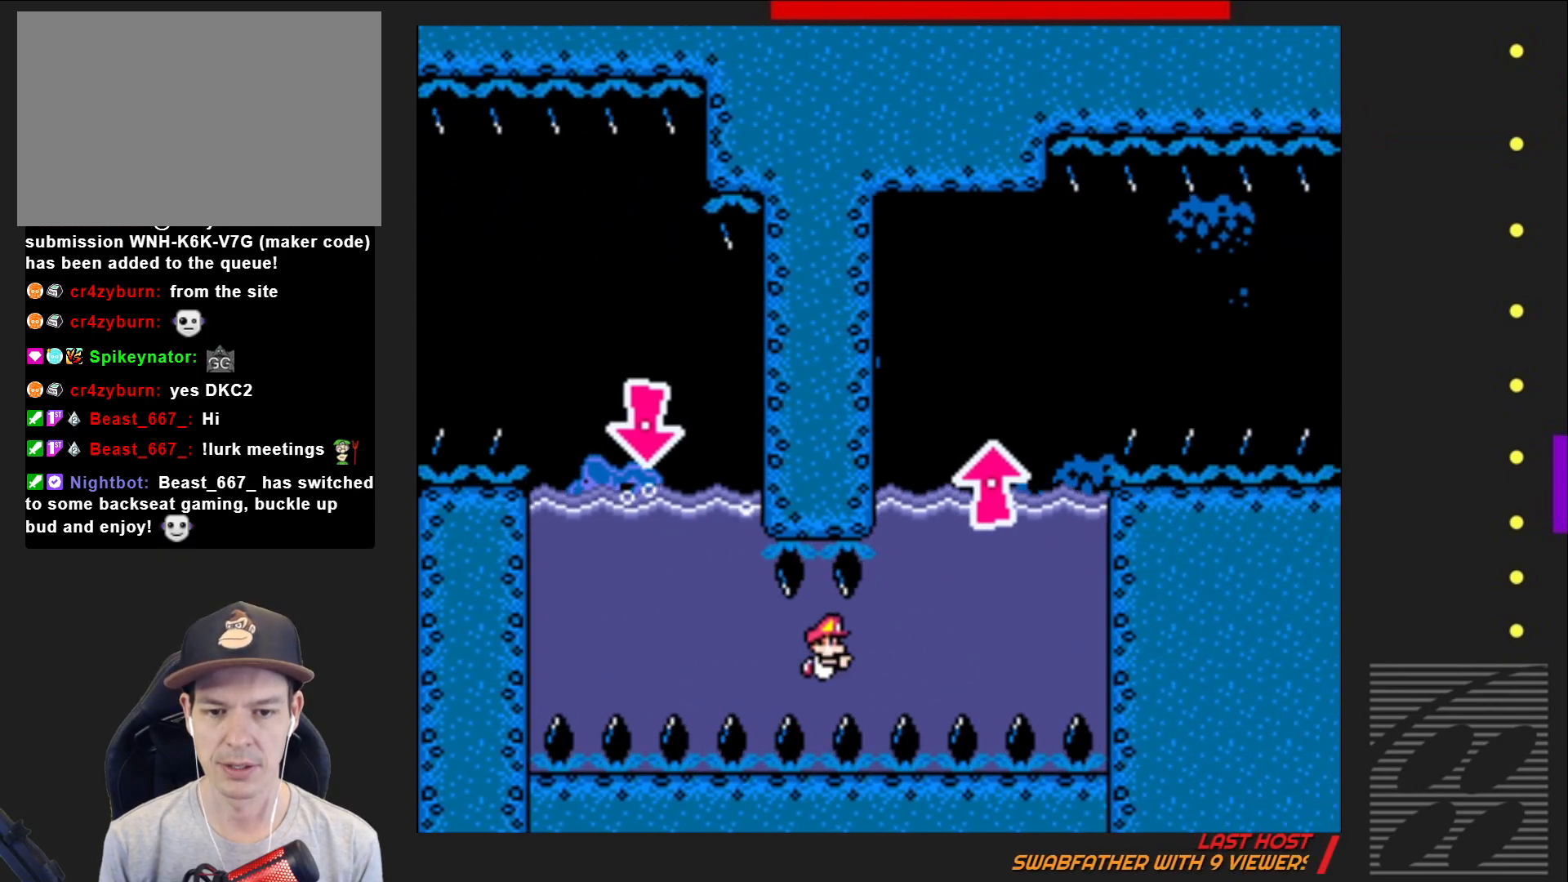
{"buttons": ["SQUARE", "DPAD_DOWN", "DPAD_RIGHT"], "events": [[267, "CROSS", "down"], [400, "CROSS", "up"]]}
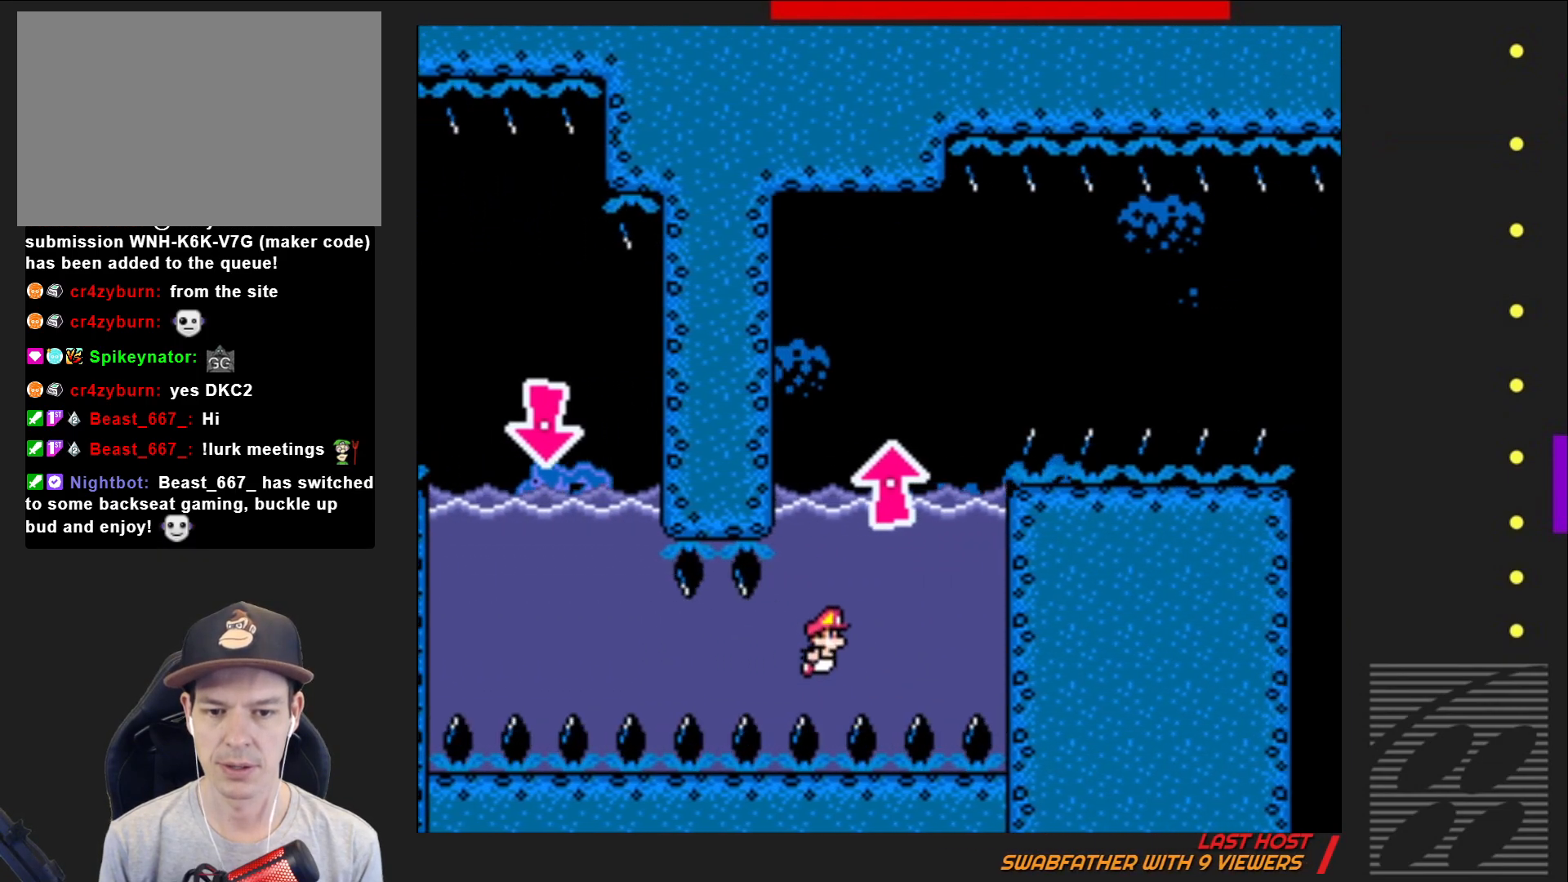
{"buttons": ["SQUARE", "DPAD_DOWN"], "events": [[133, "DPAD_RIGHT", "up"], [233, "CROSS", "down"], [367, "CROSS", "up"]]}
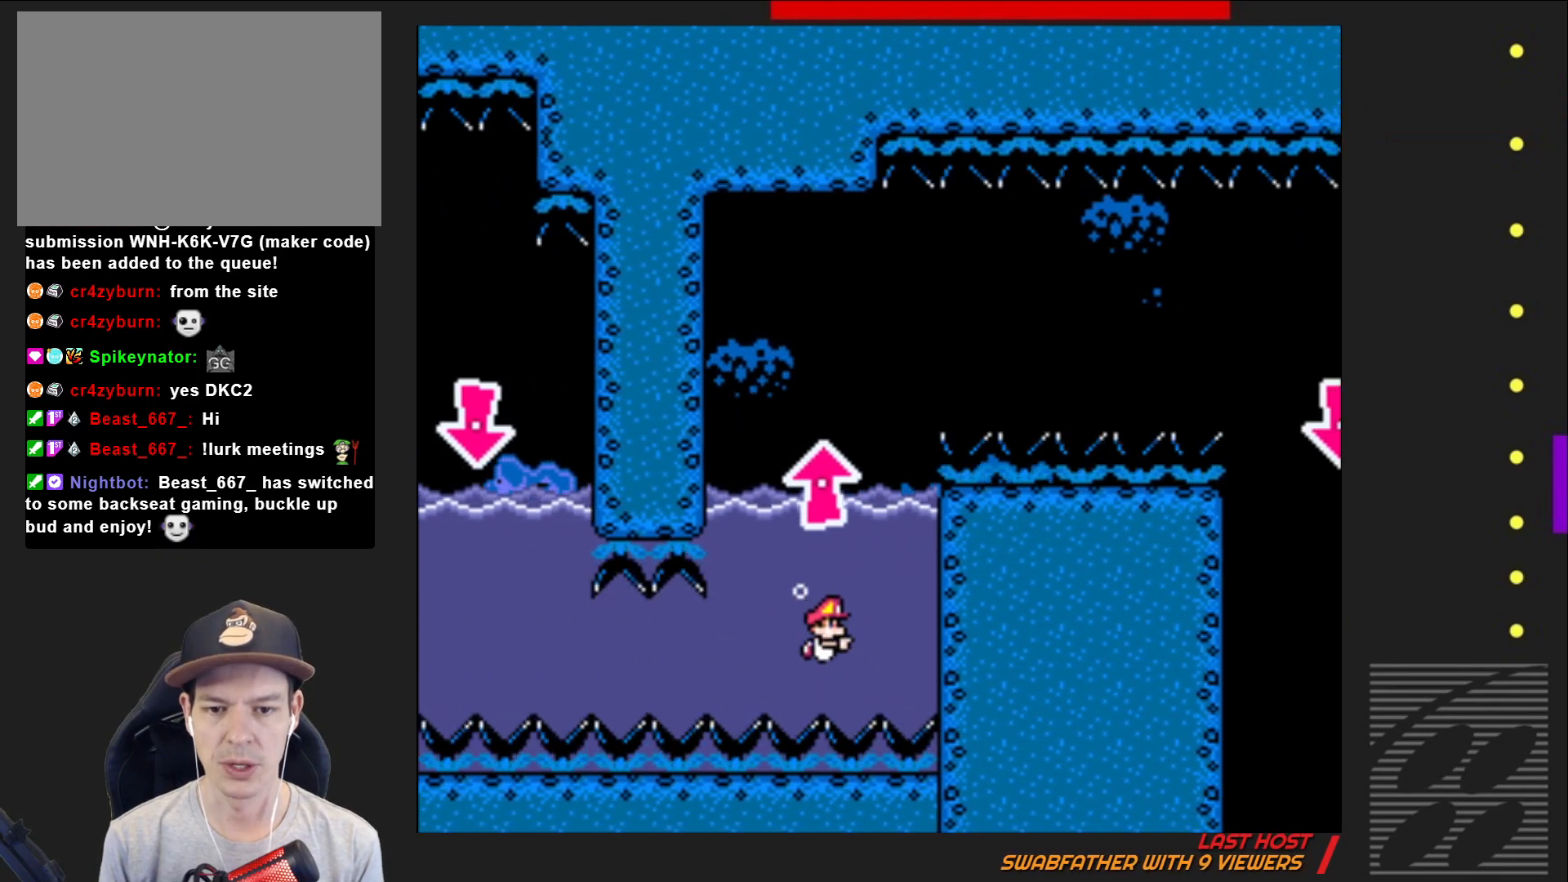
{"buttons": ["SQUARE", "DPAD_DOWN"], "events": [[250, "CROSS", "down"], [400, "CROSS", "up"]]}
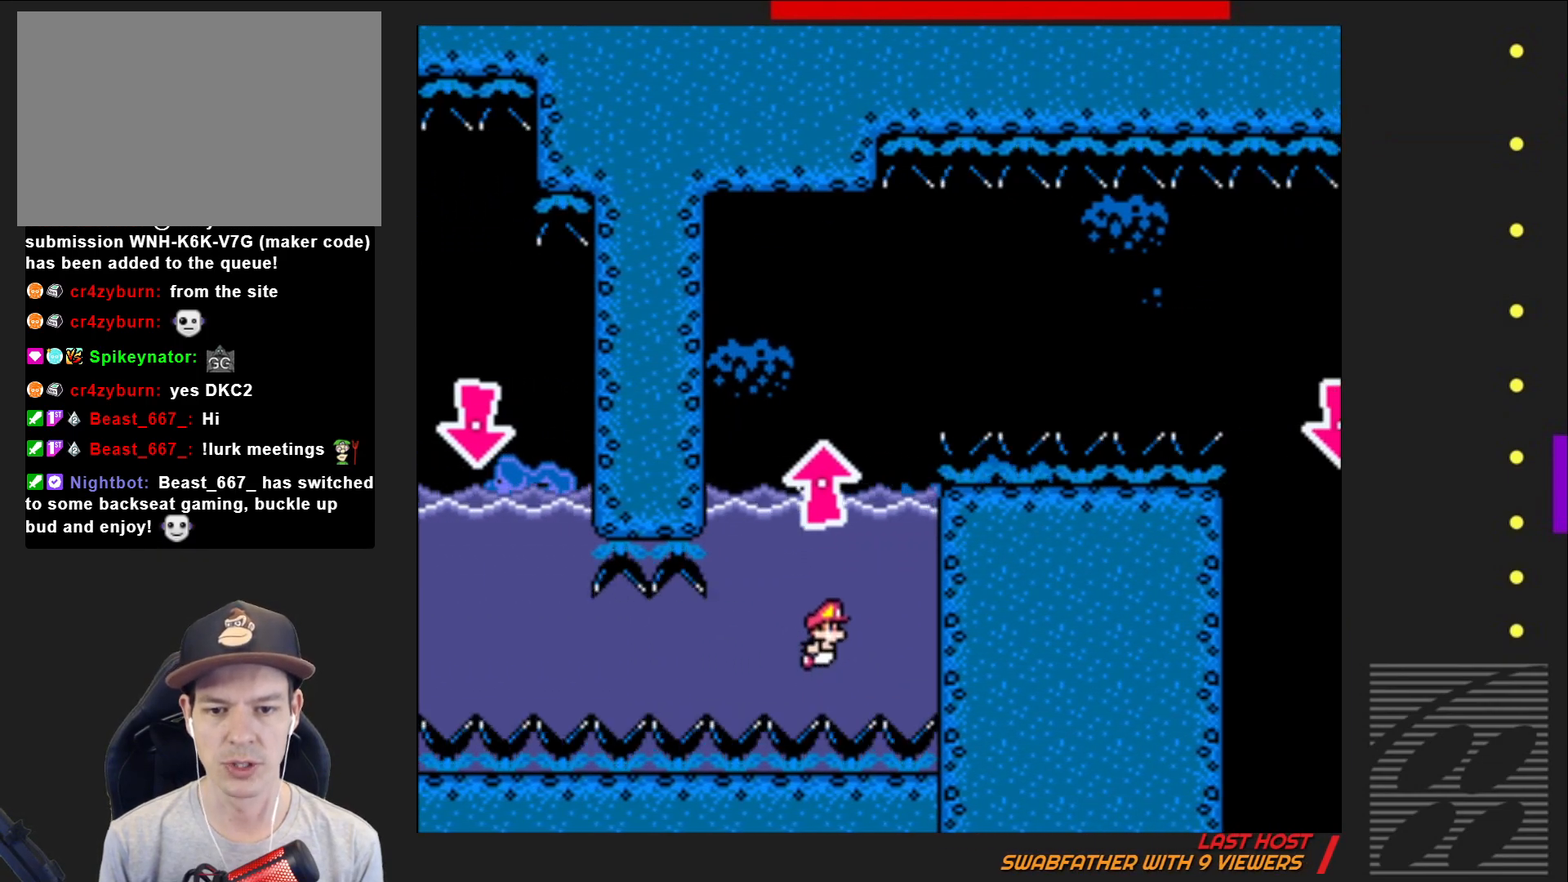
{"buttons": ["SQUARE", "DPAD_DOWN"], "events": [[300, "CROSS", "down"], [450, "CROSS", "up"]]}
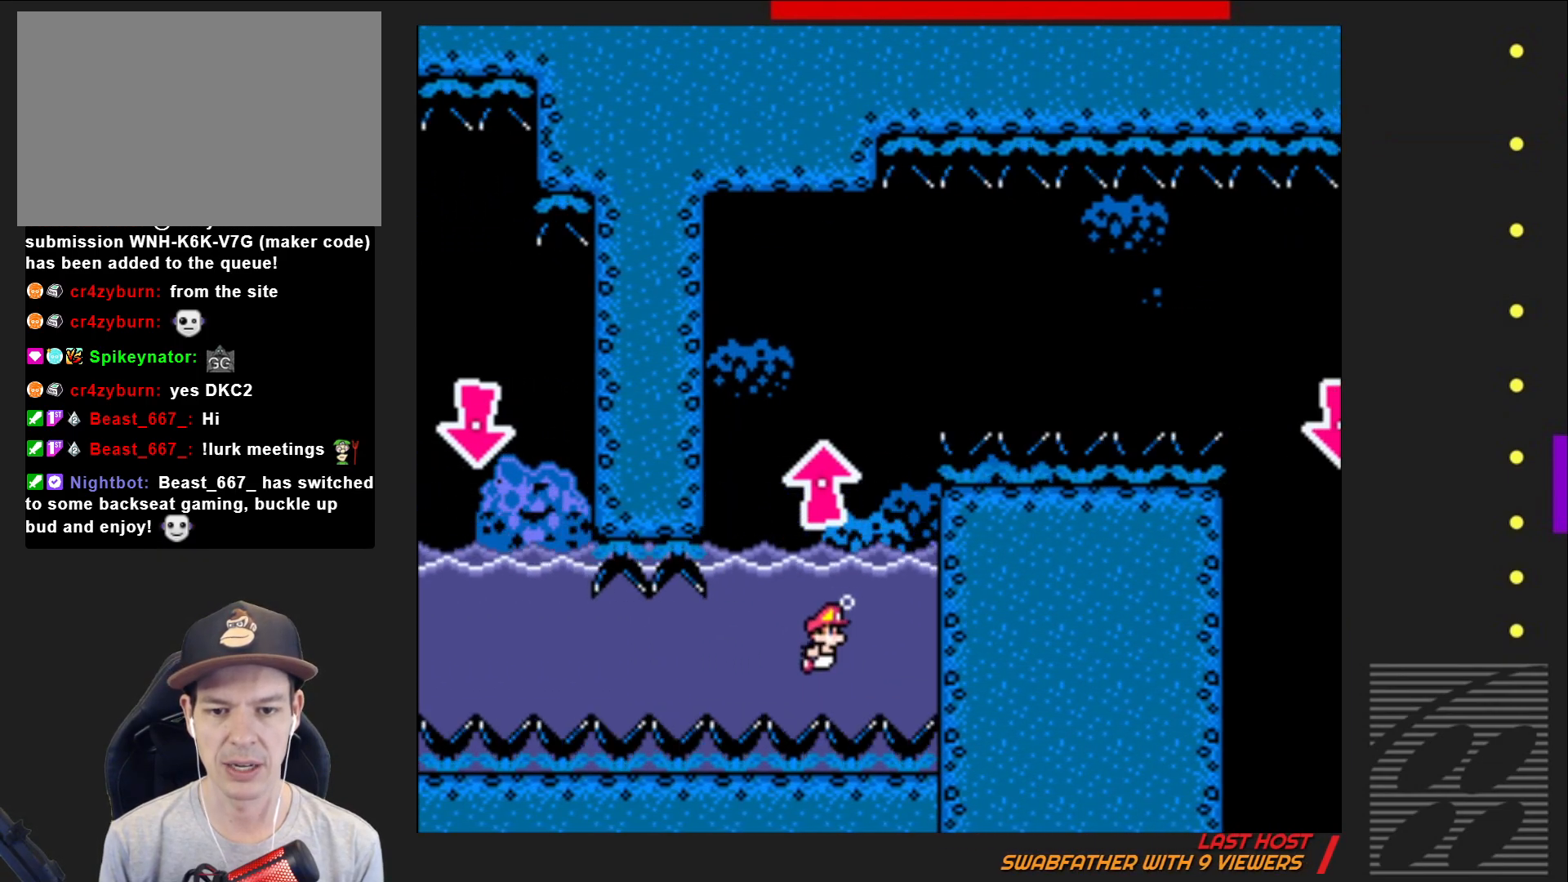
{"buttons": ["SQUARE", "DPAD_UP"], "events": [[333, "DPAD_DOWN", "up"], [400, "CROSS", "down"], [417, "DPAD_UP", "down"], [500, "CROSS", "up"]]}
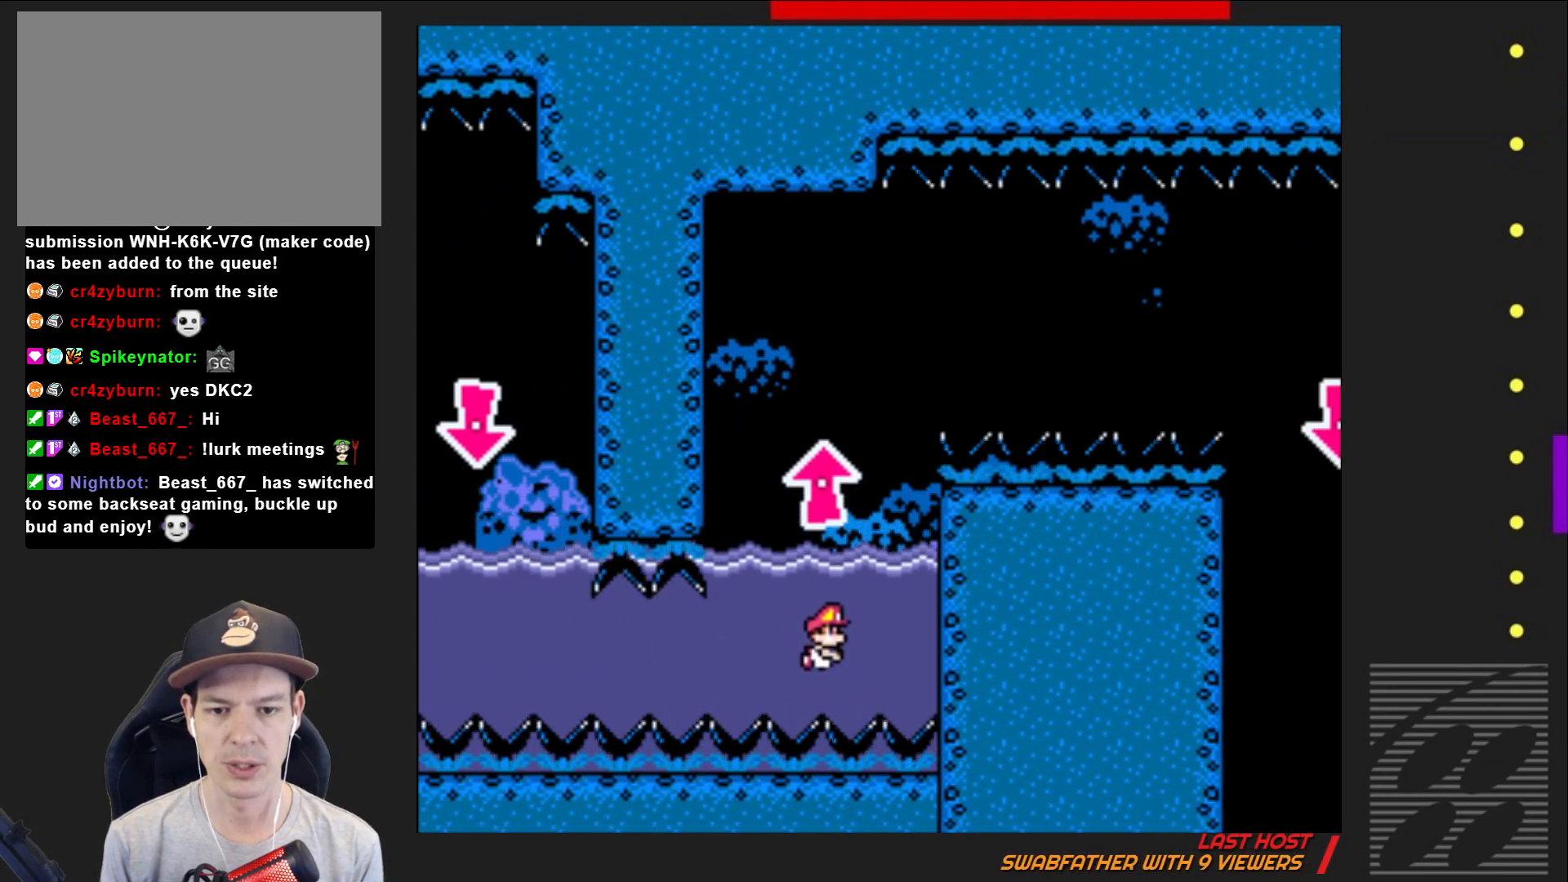
{"buttons": ["SQUARE", "DPAD_UP"], "events": [[167, "CROSS", "down"], [283, "CROSS", "up"], [333, "CROSS", "down"], [483, "CROSS", "up"]]}
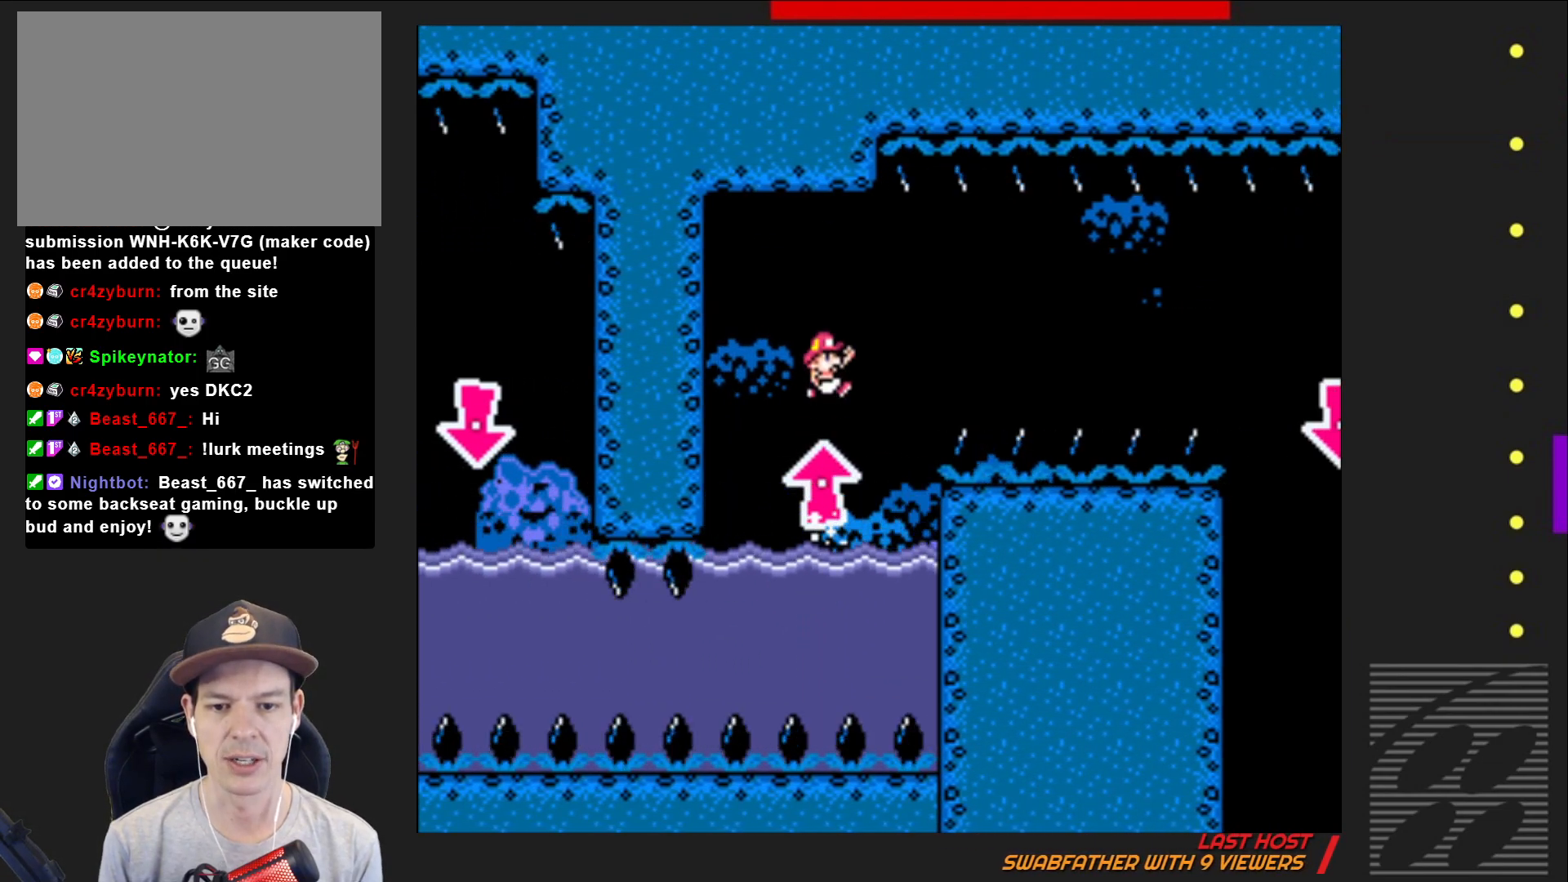
{"buttons": ["CROSS", "SQUARE", "DPAD_RIGHT"], "events": [[17, "CROSS", "down"], [317, "CROSS", "up"], [400, "CROSS", "down"], [483, "DPAD_RIGHT", "down"], [500, "DPAD_UP", "up"]]}
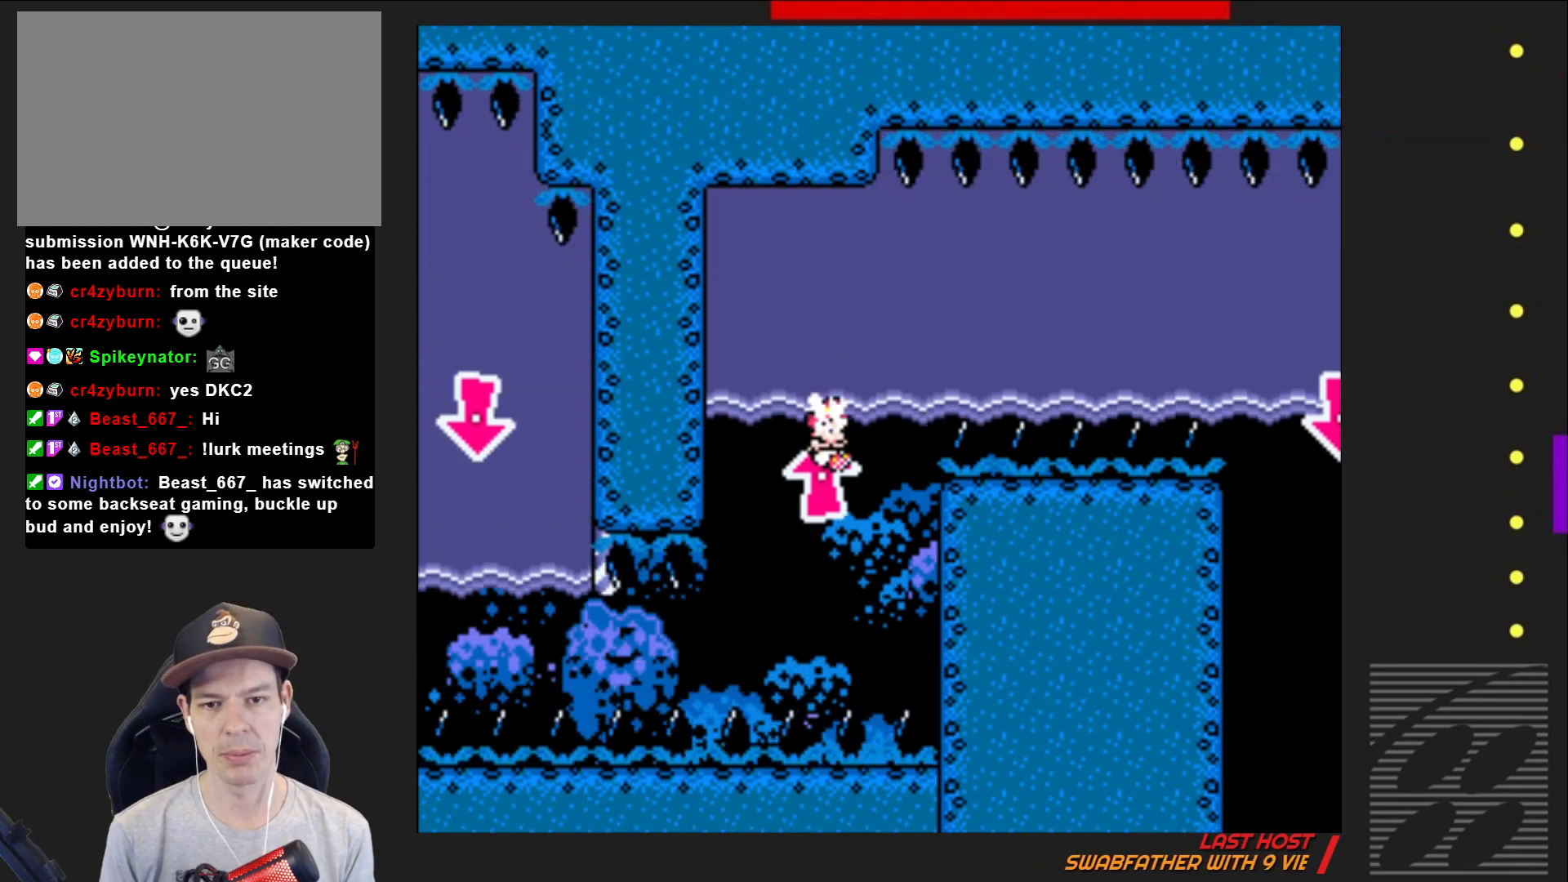
{"buttons": ["SQUARE", "DPAD_LEFT"], "events": [[50, "CROSS", "up"], [50, "DPAD_DOWN", "down"], [67, "DPAD_RIGHT", "up"], [100, "DPAD_RIGHT", "down"], [300, "CROSS", "down"], [367, "DPAD_RIGHT", "up"], [383, "DPAD_LEFT", "down"], [417, "DPAD_DOWN", "up"], [450, "CROSS", "up"]]}
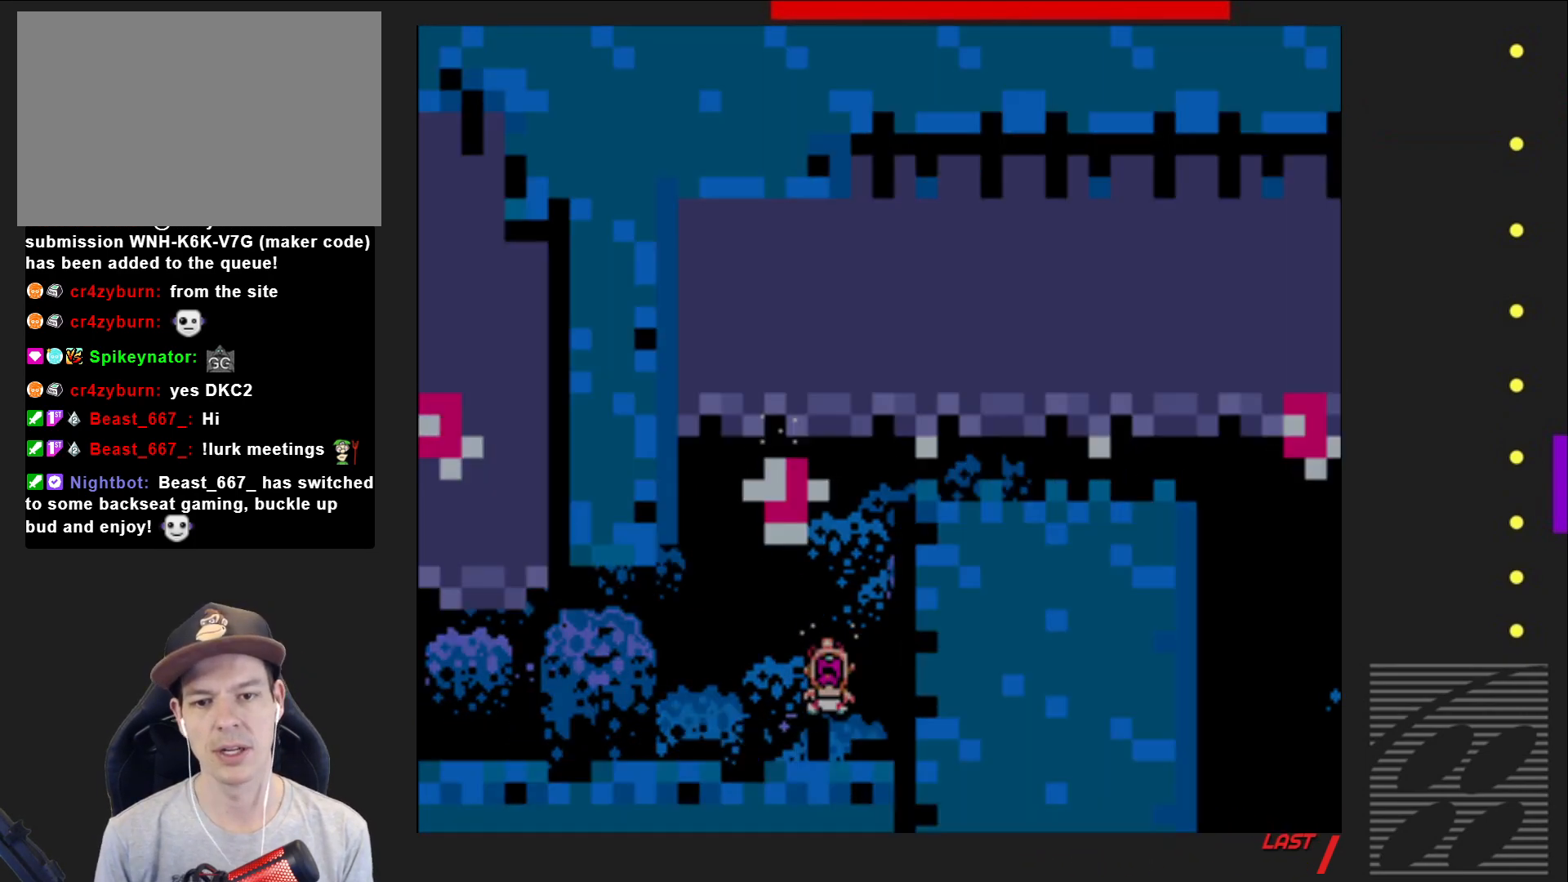
{"buttons": ["SQUARE"], "events": [[83, "DPAD_LEFT", "up"], [83, "DPAD_UP", "down"], [133, "DPAD_UP", "up"]]}
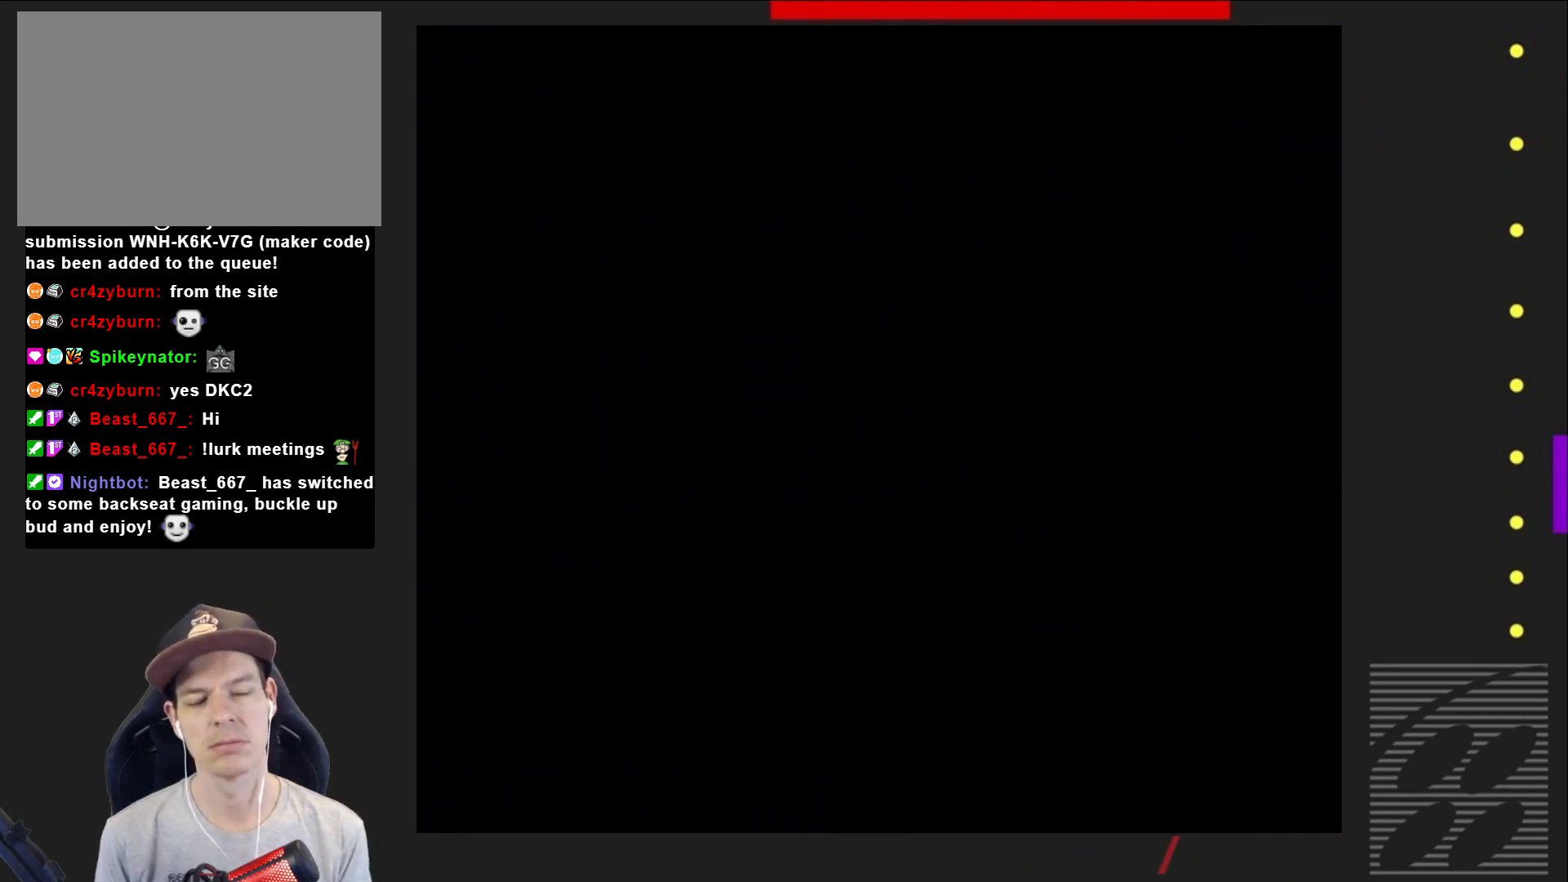
{"buttons": ["SQUARE"], "events": []}
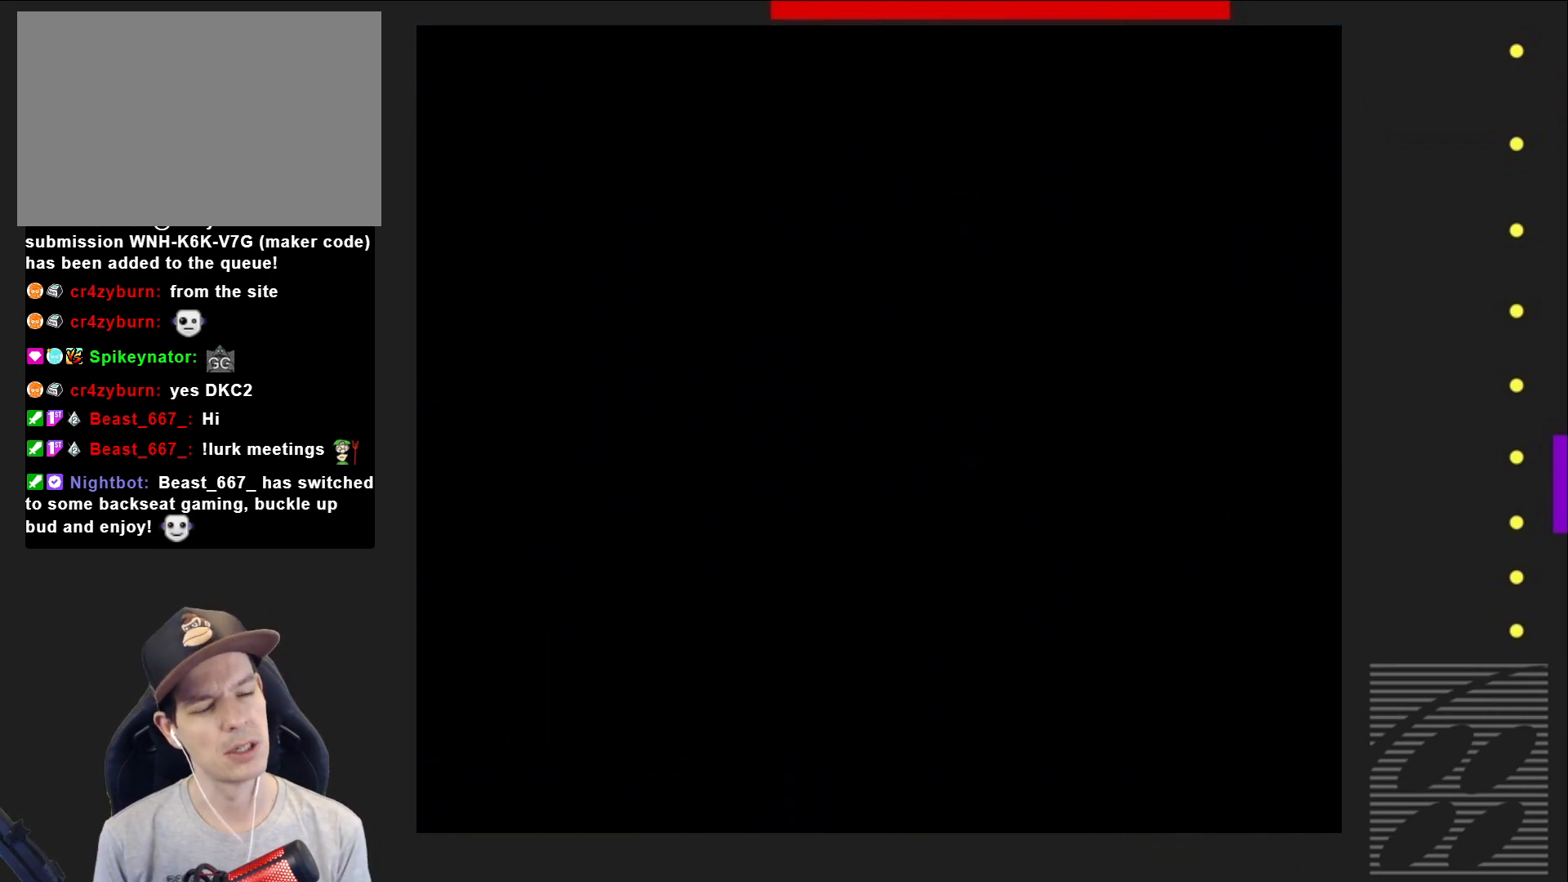
{"buttons": ["SQUARE"], "events": []}
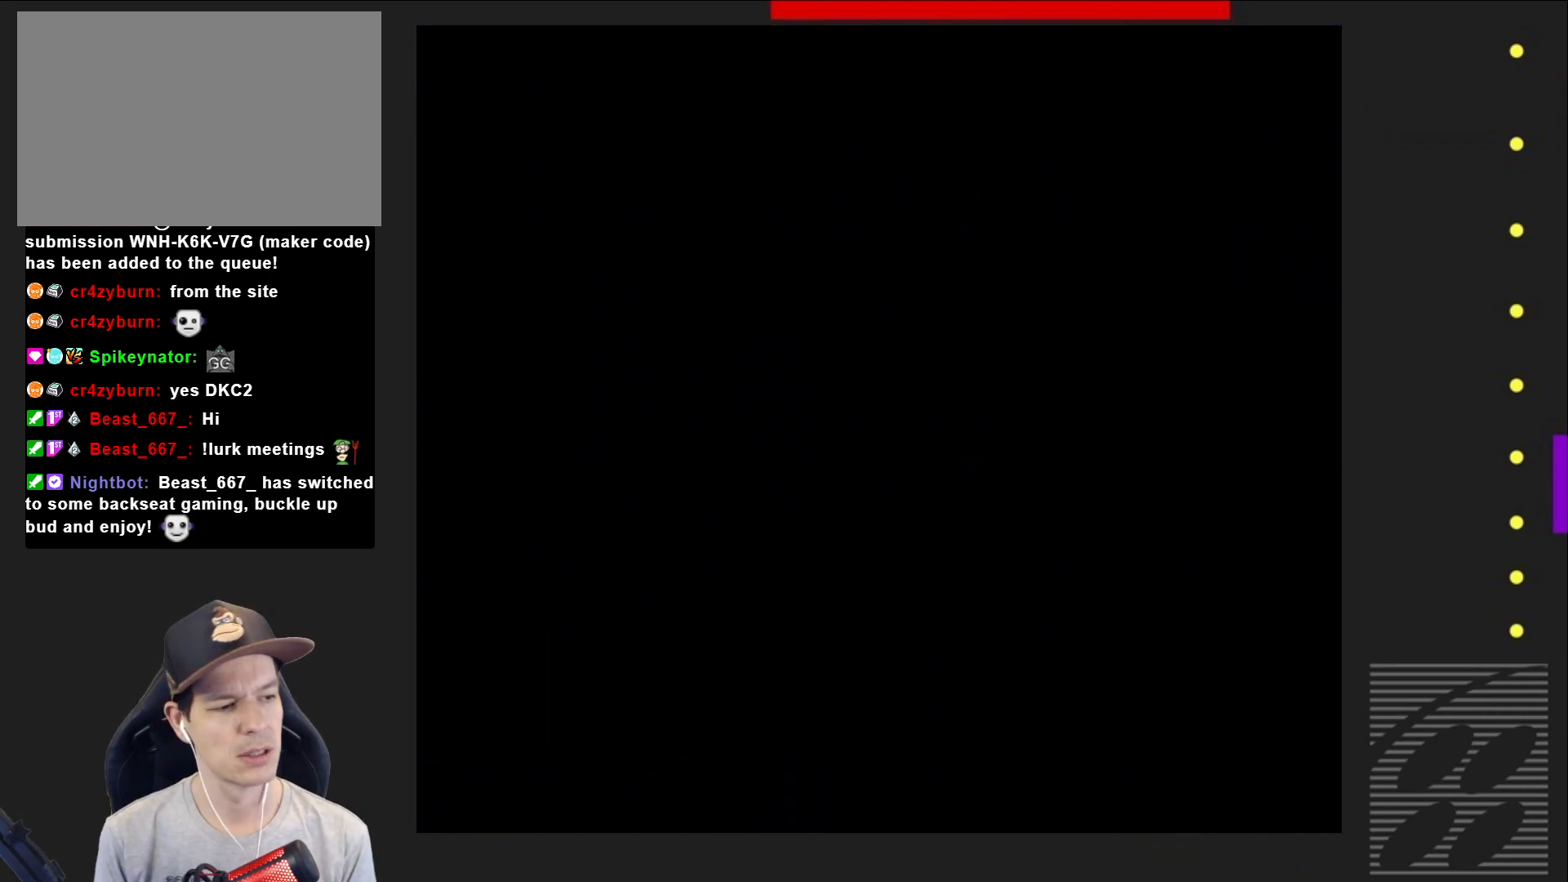
{"buttons": ["SQUARE", "DPAD_RIGHT"], "events": [[167, "DPAD_RIGHT", "down"]]}
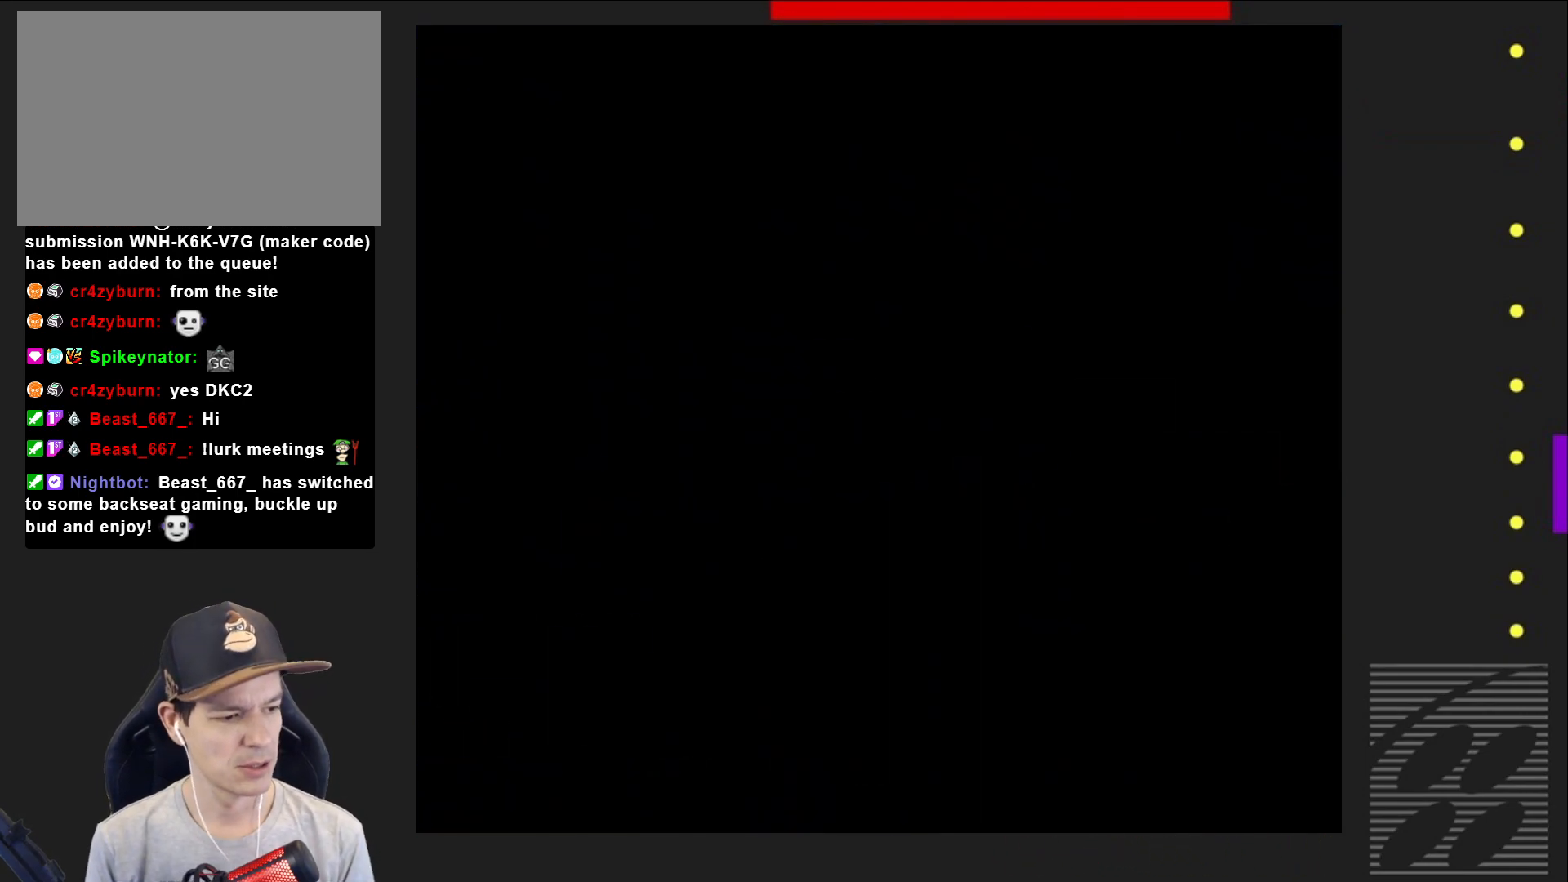
{"buttons": ["SQUARE", "DPAD_RIGHT"], "events": []}
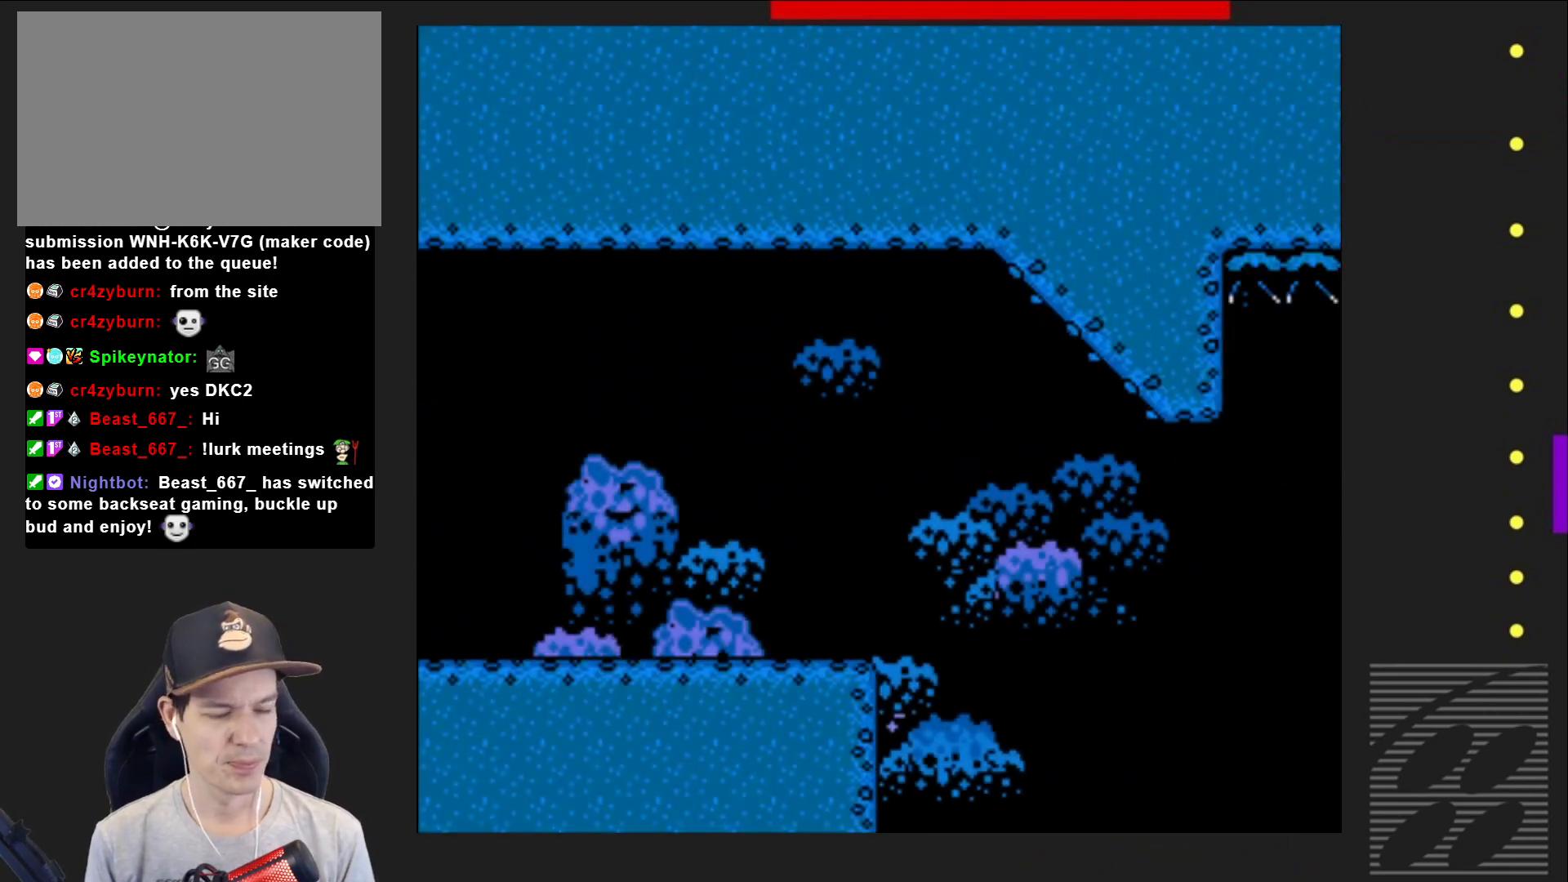
{"buttons": ["SQUARE", "DPAD_RIGHT"], "events": []}
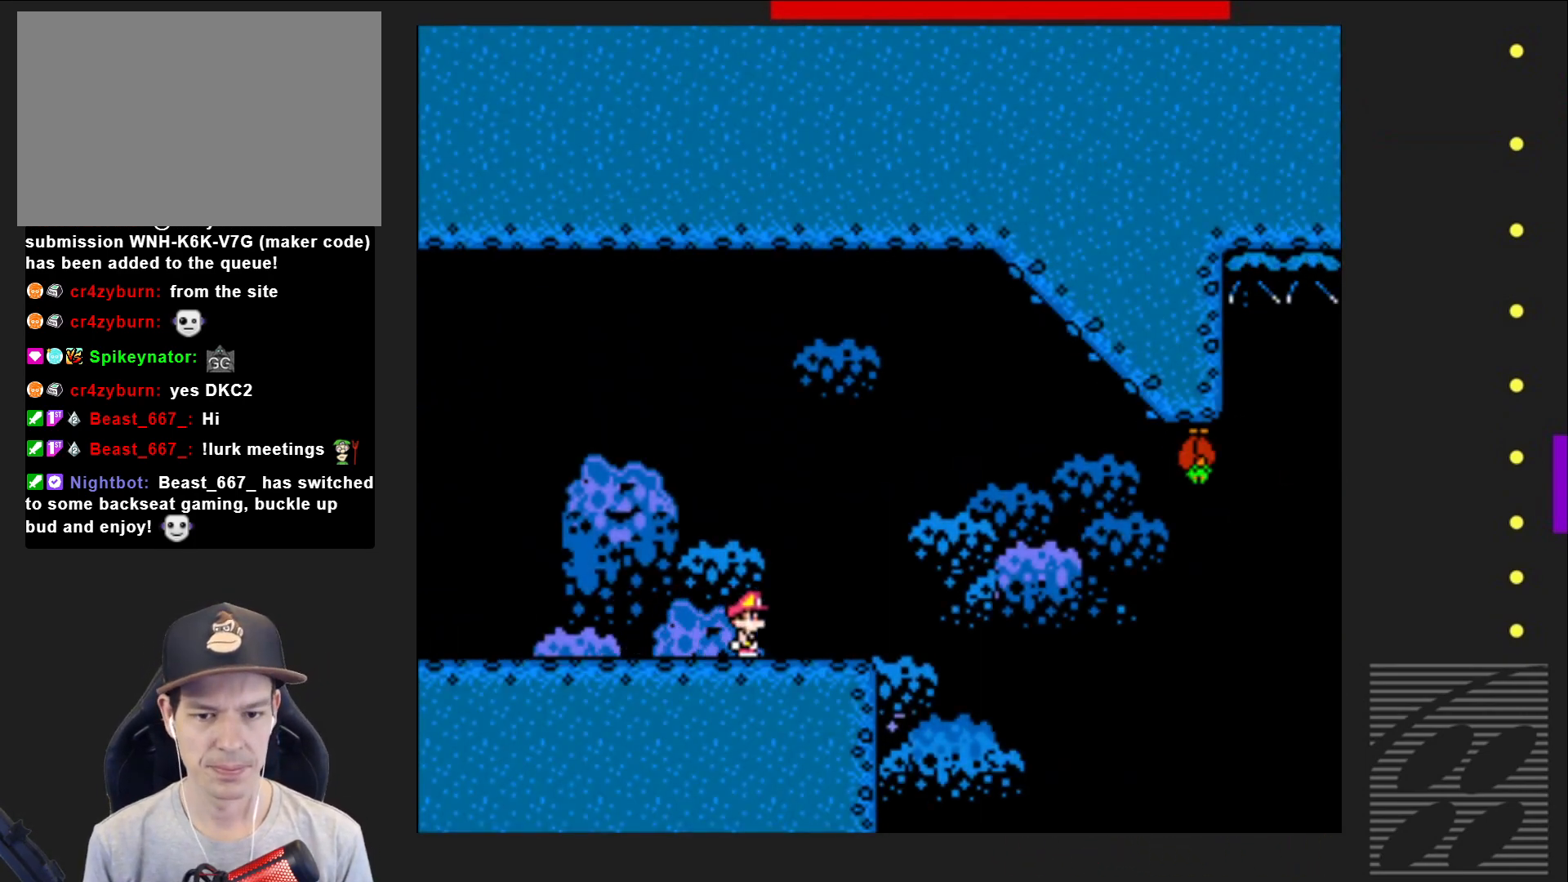
{"buttons": ["CROSS", "SQUARE"], "events": [[183, "CROSS", "down"], [217, "DPAD_RIGHT", "up"], [283, "DPAD_LEFT", "down"], [417, "DPAD_LEFT", "up"]]}
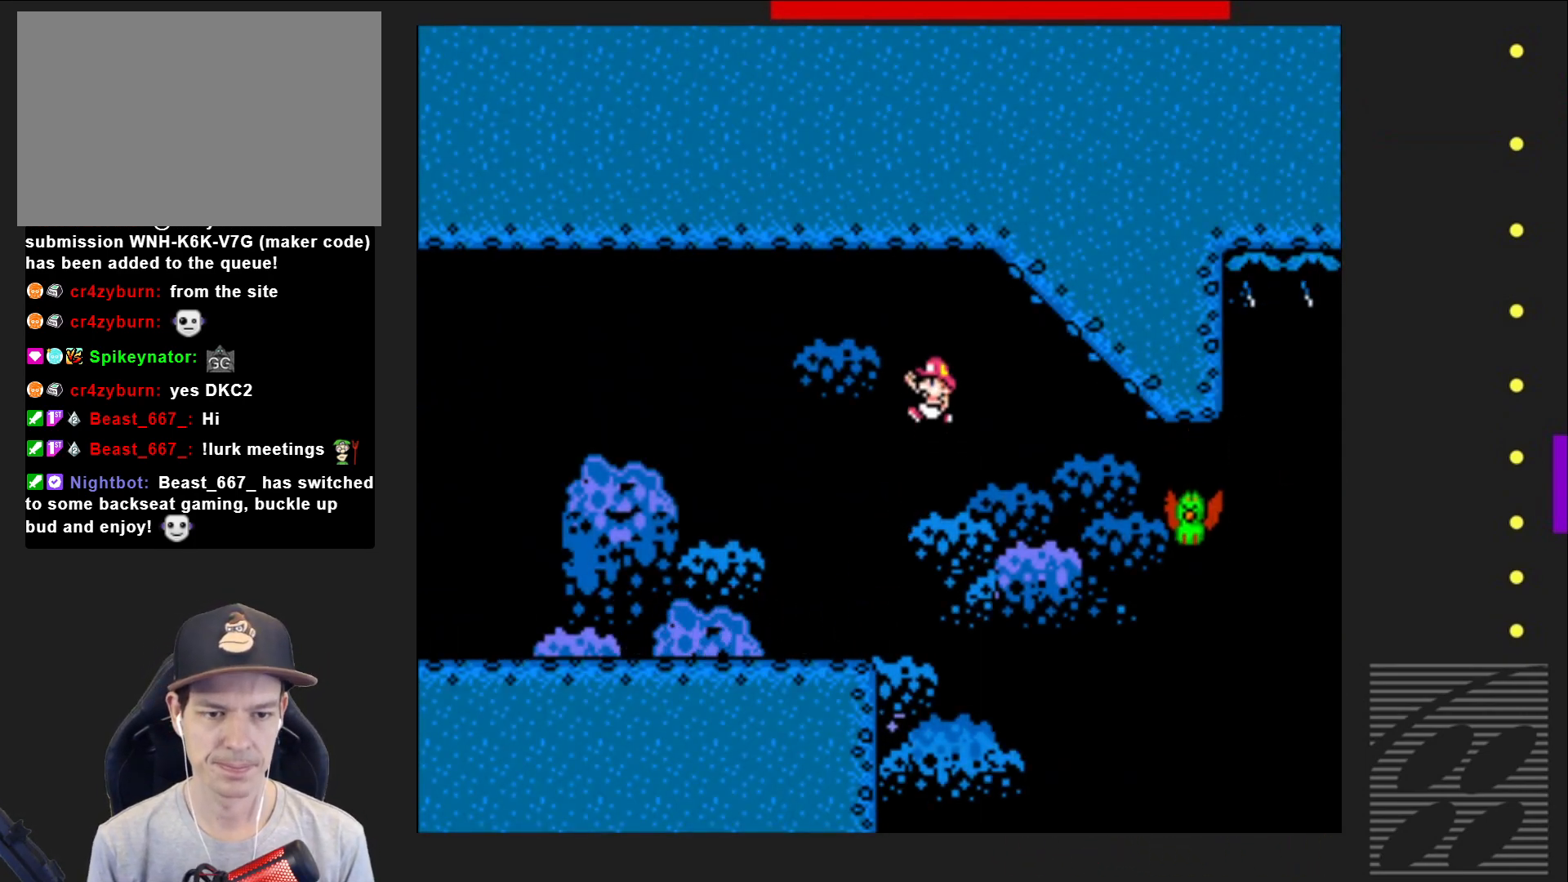
{"buttons": ["CROSS", "SQUARE", "DPAD_RIGHT"], "events": [[17, "DPAD_RIGHT", "down"], [150, "CROSS", "up"], [167, "DPAD_RIGHT", "up"], [367, "DPAD_RIGHT", "down"], [467, "CROSS", "down"]]}
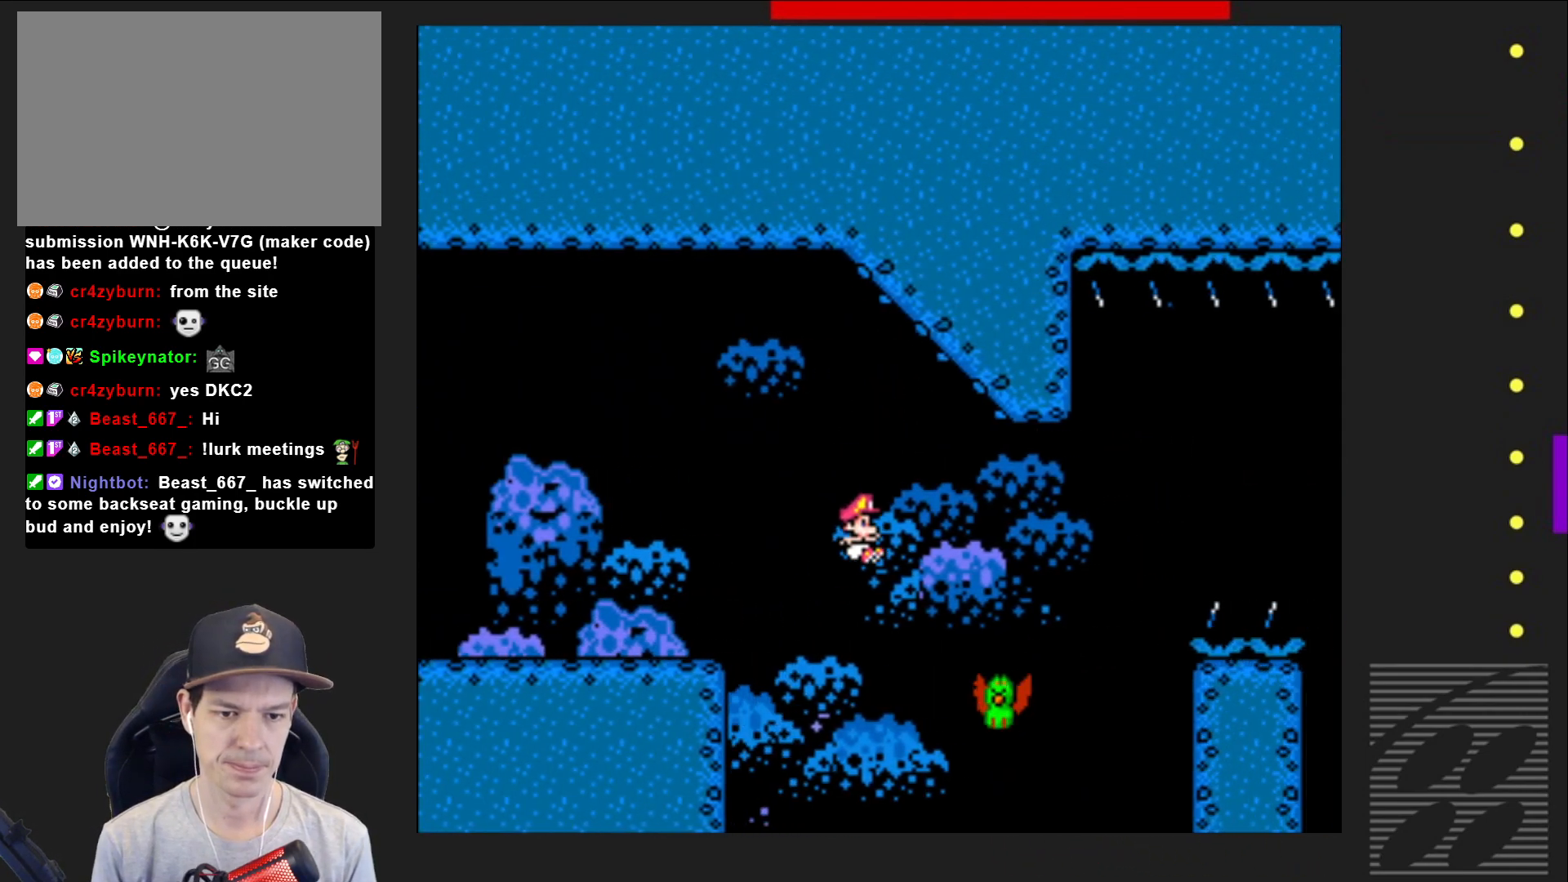
{"buttons": ["CROSS", "SQUARE", "DPAD_RIGHT"], "events": []}
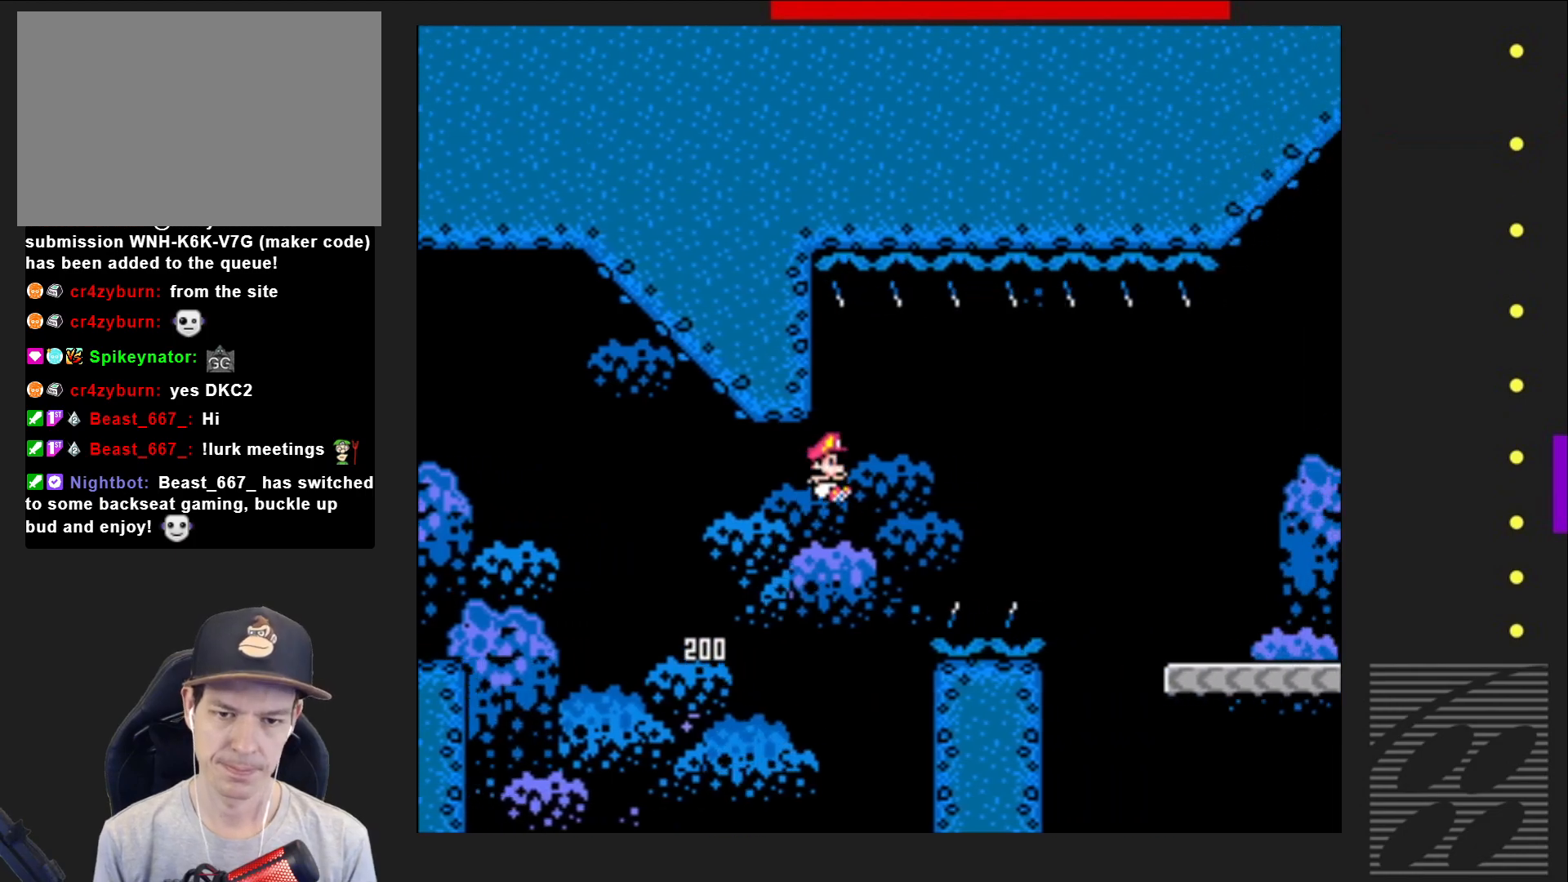
{"buttons": ["CROSS", "SQUARE", "DPAD_RIGHT"], "events": []}
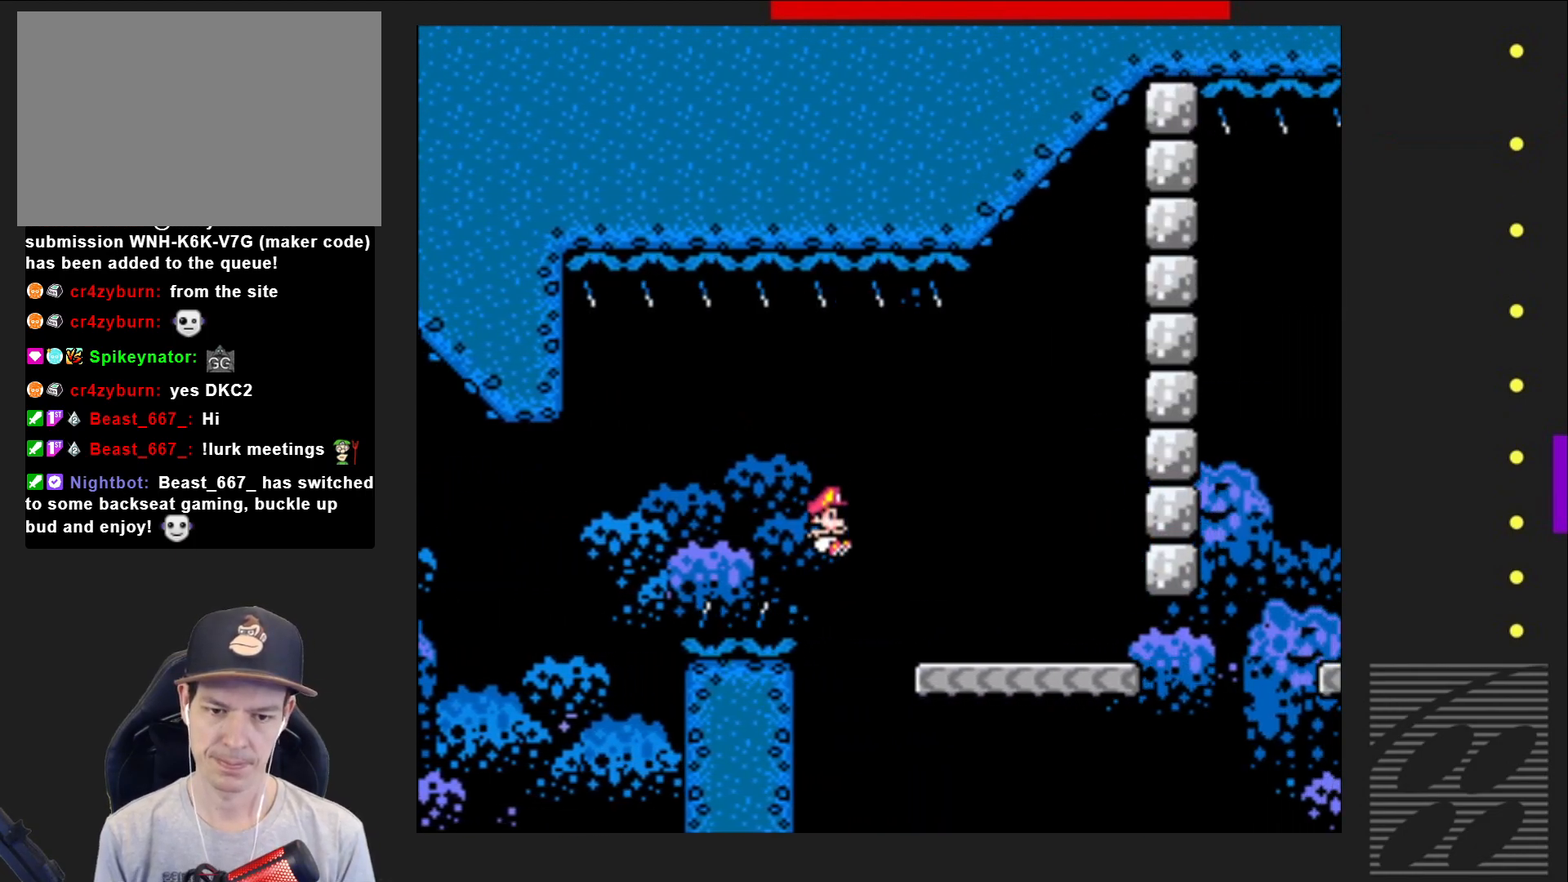
{"buttons": ["SQUARE"], "events": [[183, "DPAD_RIGHT", "up"], [200, "CROSS", "up"], [267, "DPAD_LEFT", "down"], [400, "DPAD_LEFT", "up"]]}
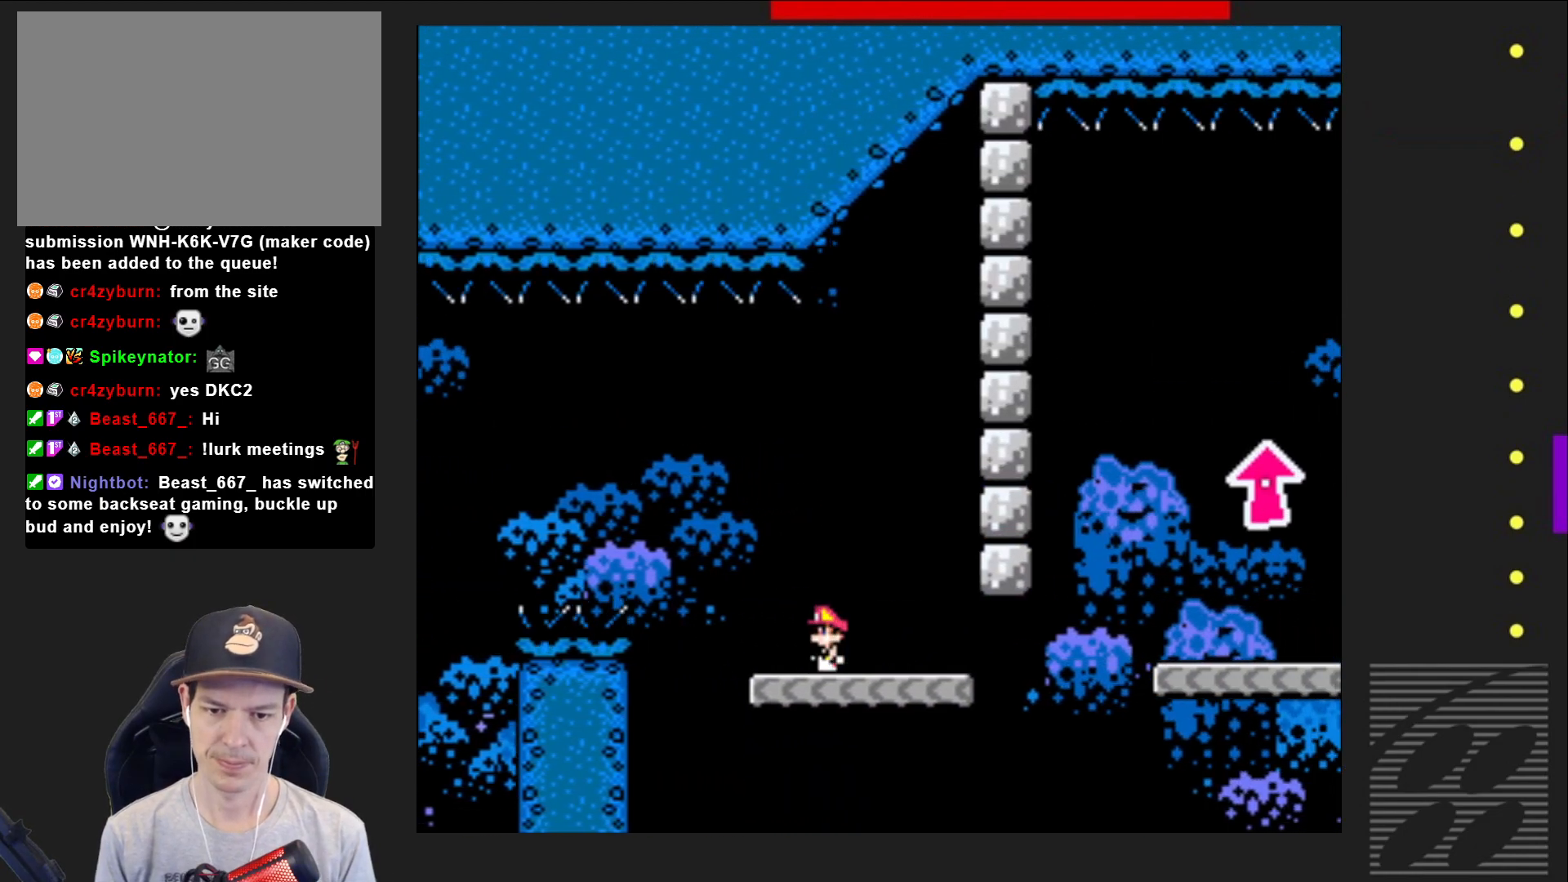
{"buttons": ["CROSS", "SQUARE", "DPAD_RIGHT"], "events": [[33, "DPAD_RIGHT", "down"], [483, "CROSS", "down"]]}
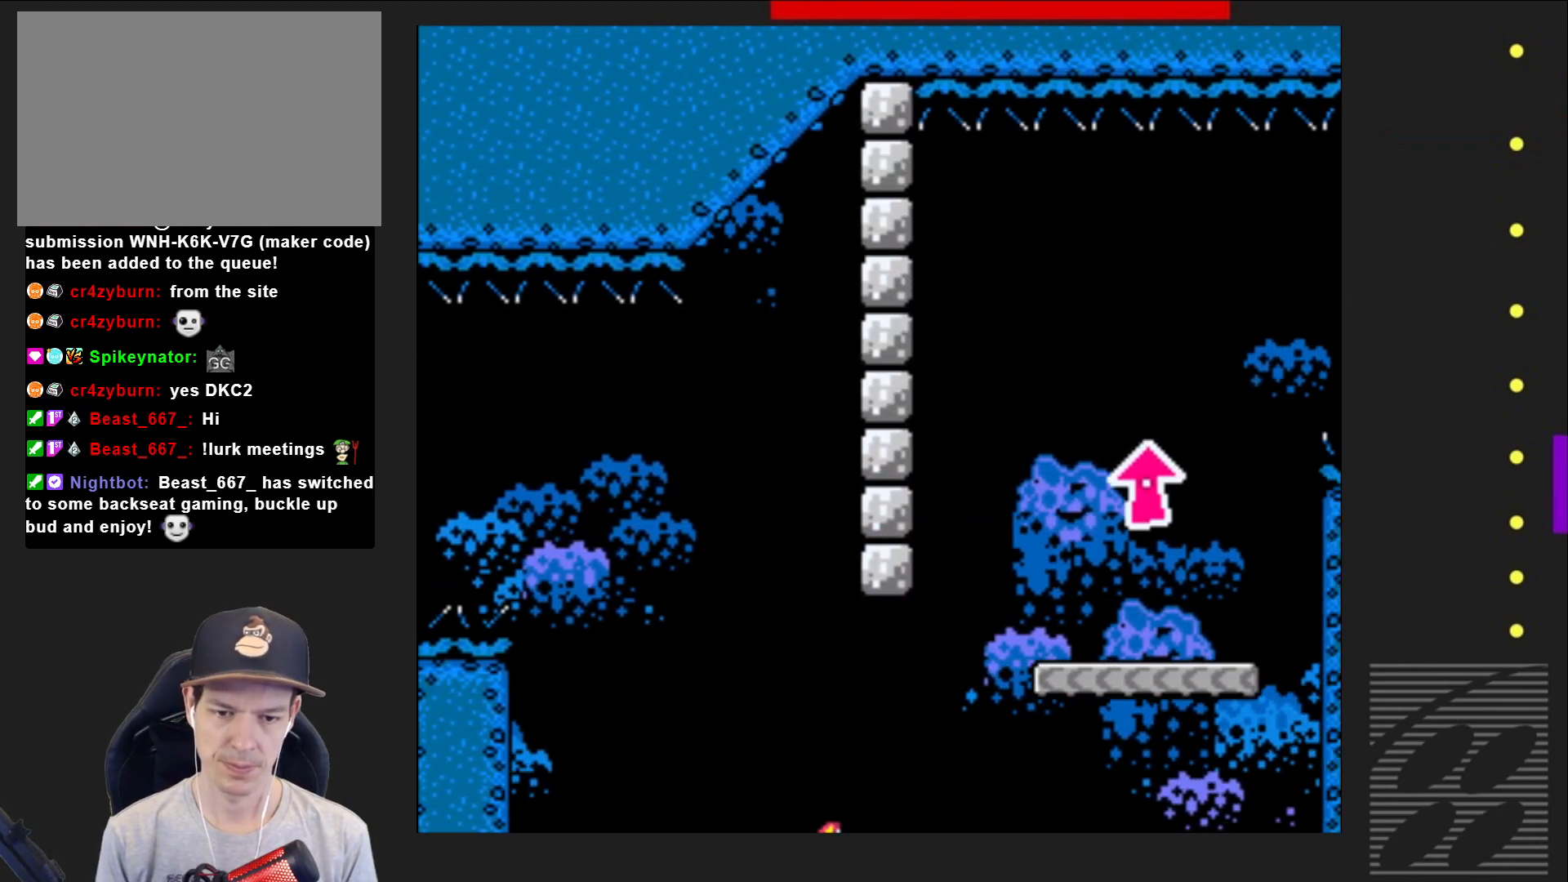
{"buttons": ["CROSS", "SQUARE", "DPAD_LEFT"], "events": [[350, "DPAD_RIGHT", "up"], [433, "DPAD_LEFT", "down"]]}
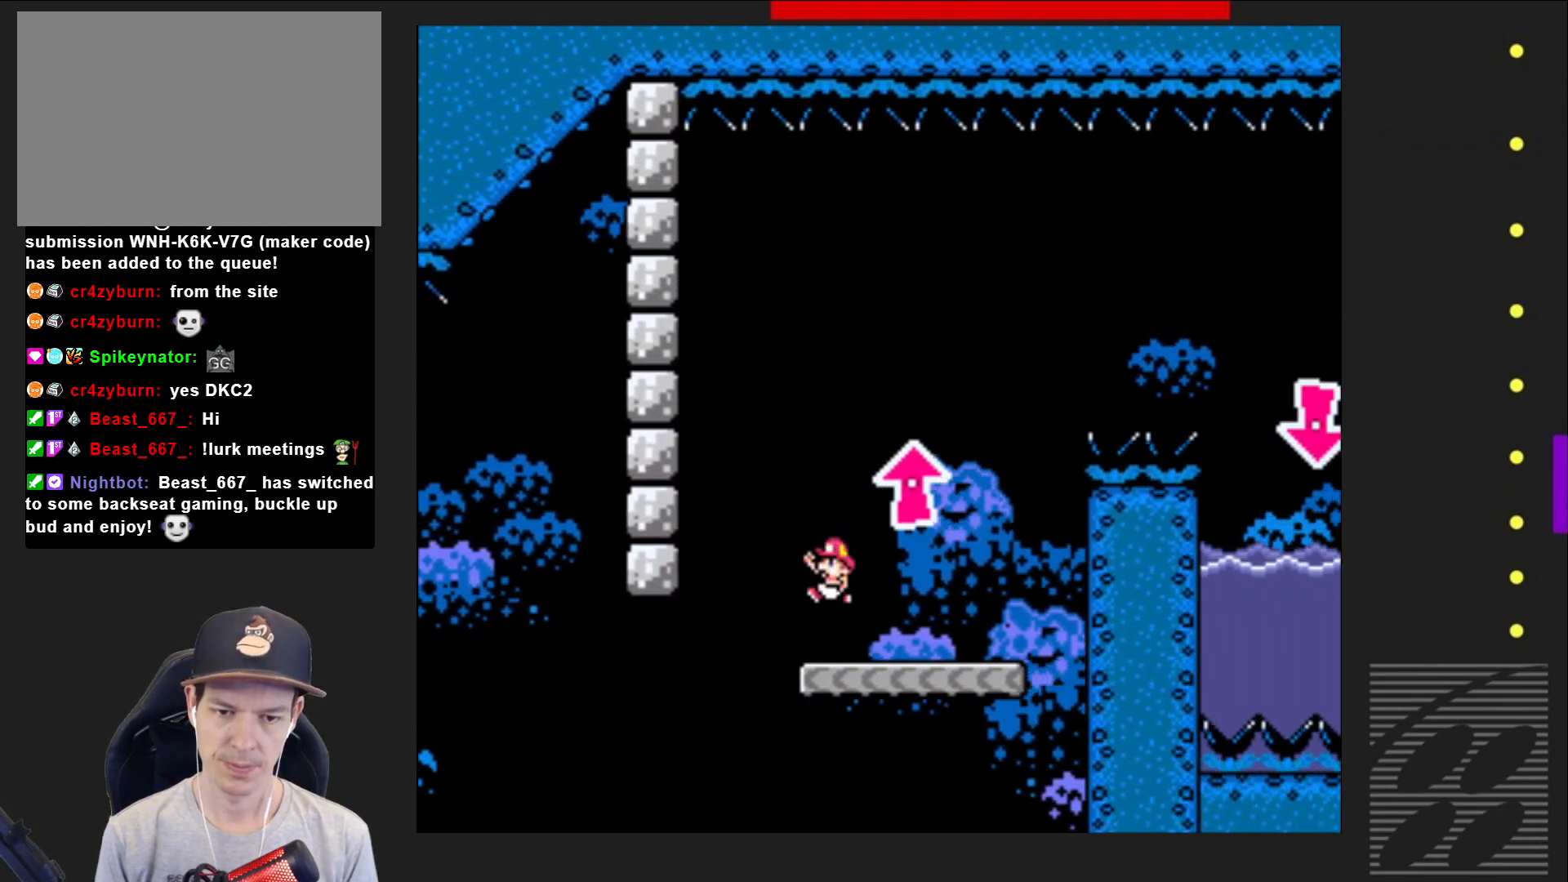
{"buttons": ["SQUARE", "DPAD_RIGHT"], "events": [[33, "CROSS", "up"], [83, "DPAD_LEFT", "up"], [417, "DPAD_RIGHT", "down"]]}
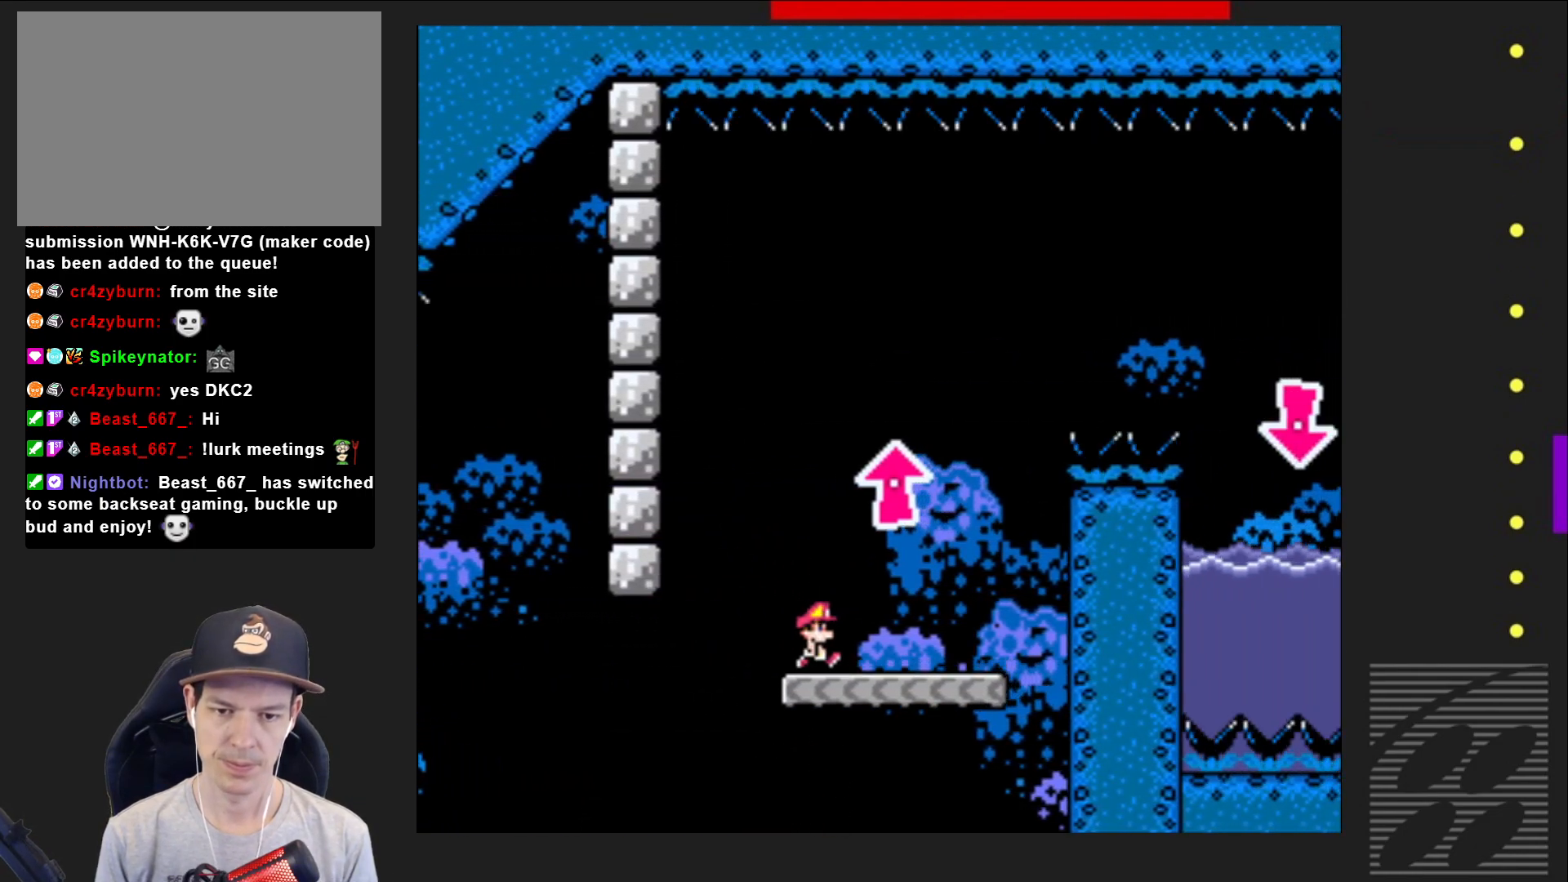
{"buttons": ["CROSS", "SQUARE"], "events": [[217, "CROSS", "down"], [250, "DPAD_RIGHT", "up"], [367, "DPAD_LEFT", "down"], [500, "DPAD_LEFT", "up"]]}
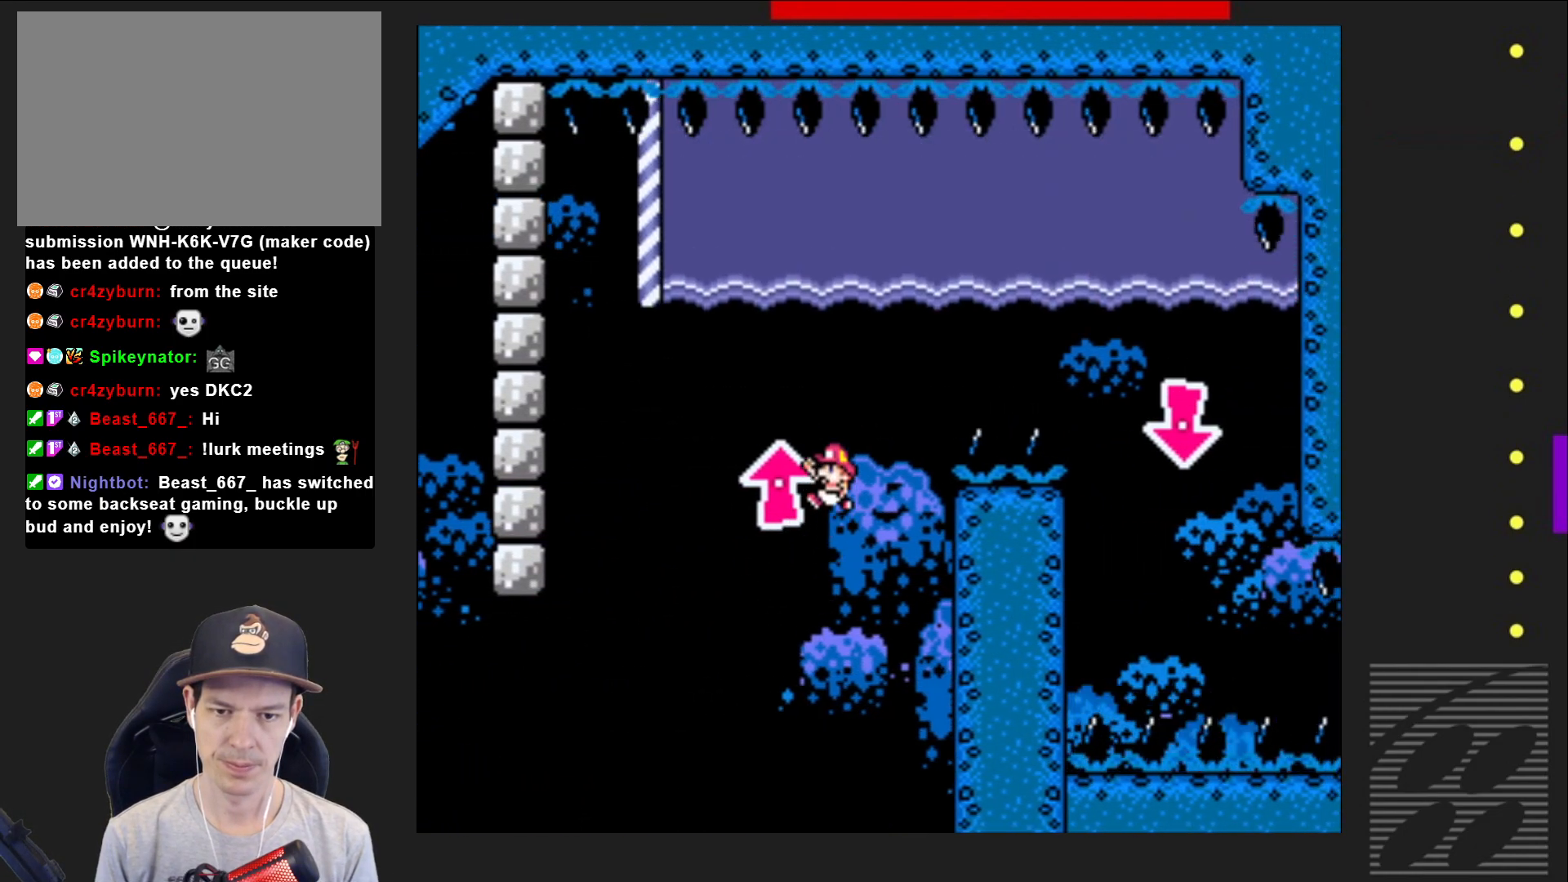
{"buttons": ["SQUARE", "DPAD_RIGHT"], "events": [[167, "DPAD_RIGHT", "down"], [233, "CROSS", "up"]]}
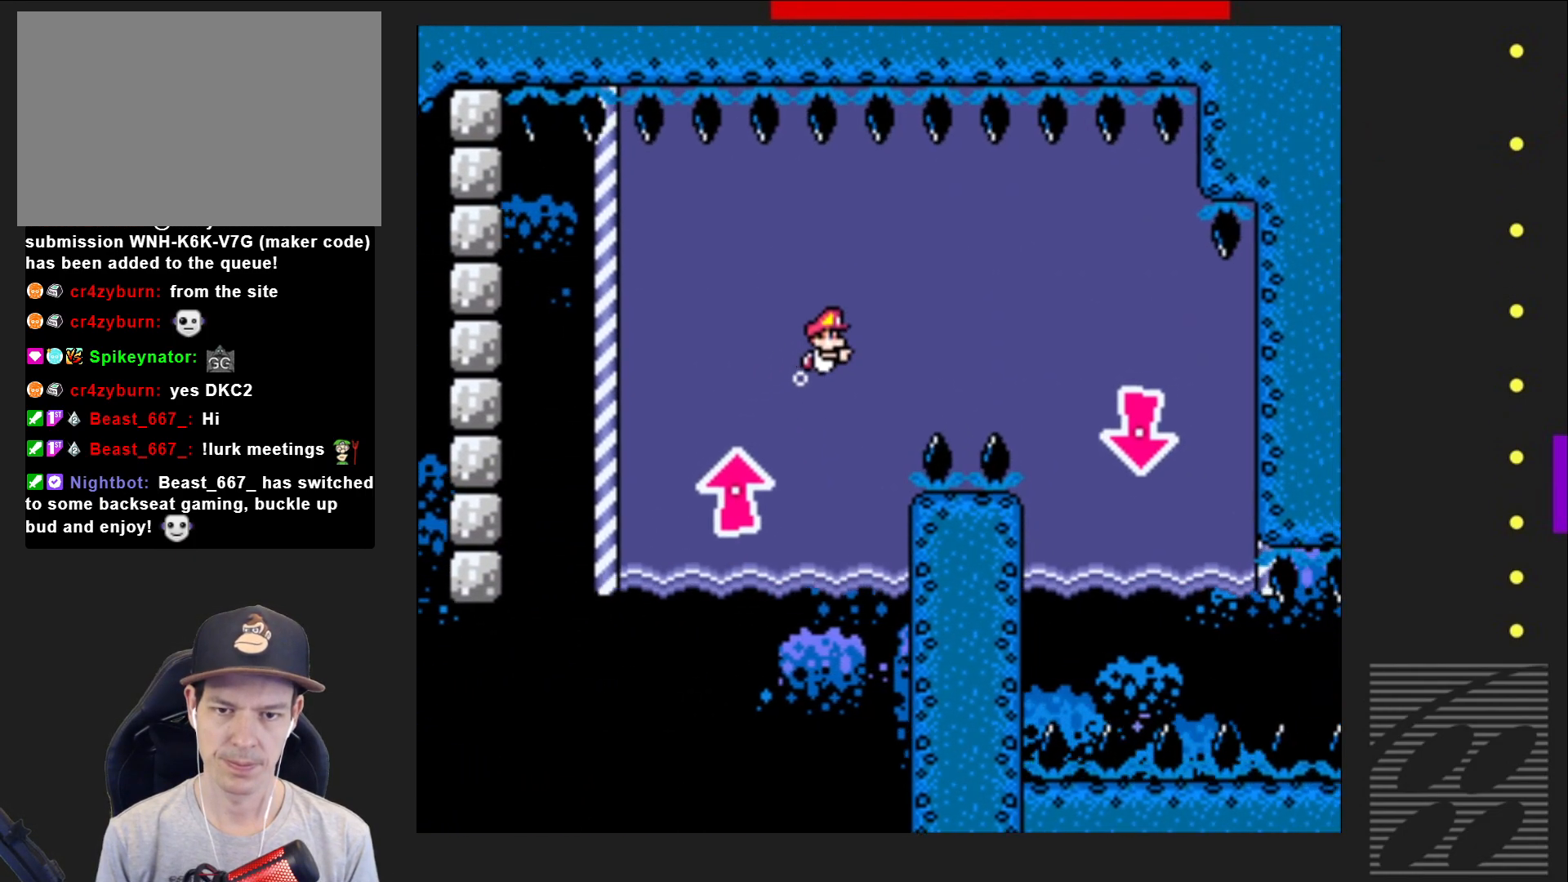
{"buttons": ["SQUARE", "DPAD_DOWN", "DPAD_RIGHT"], "events": [[17, "CROSS", "down"], [150, "CROSS", "up"], [317, "DPAD_DOWN", "down"]]}
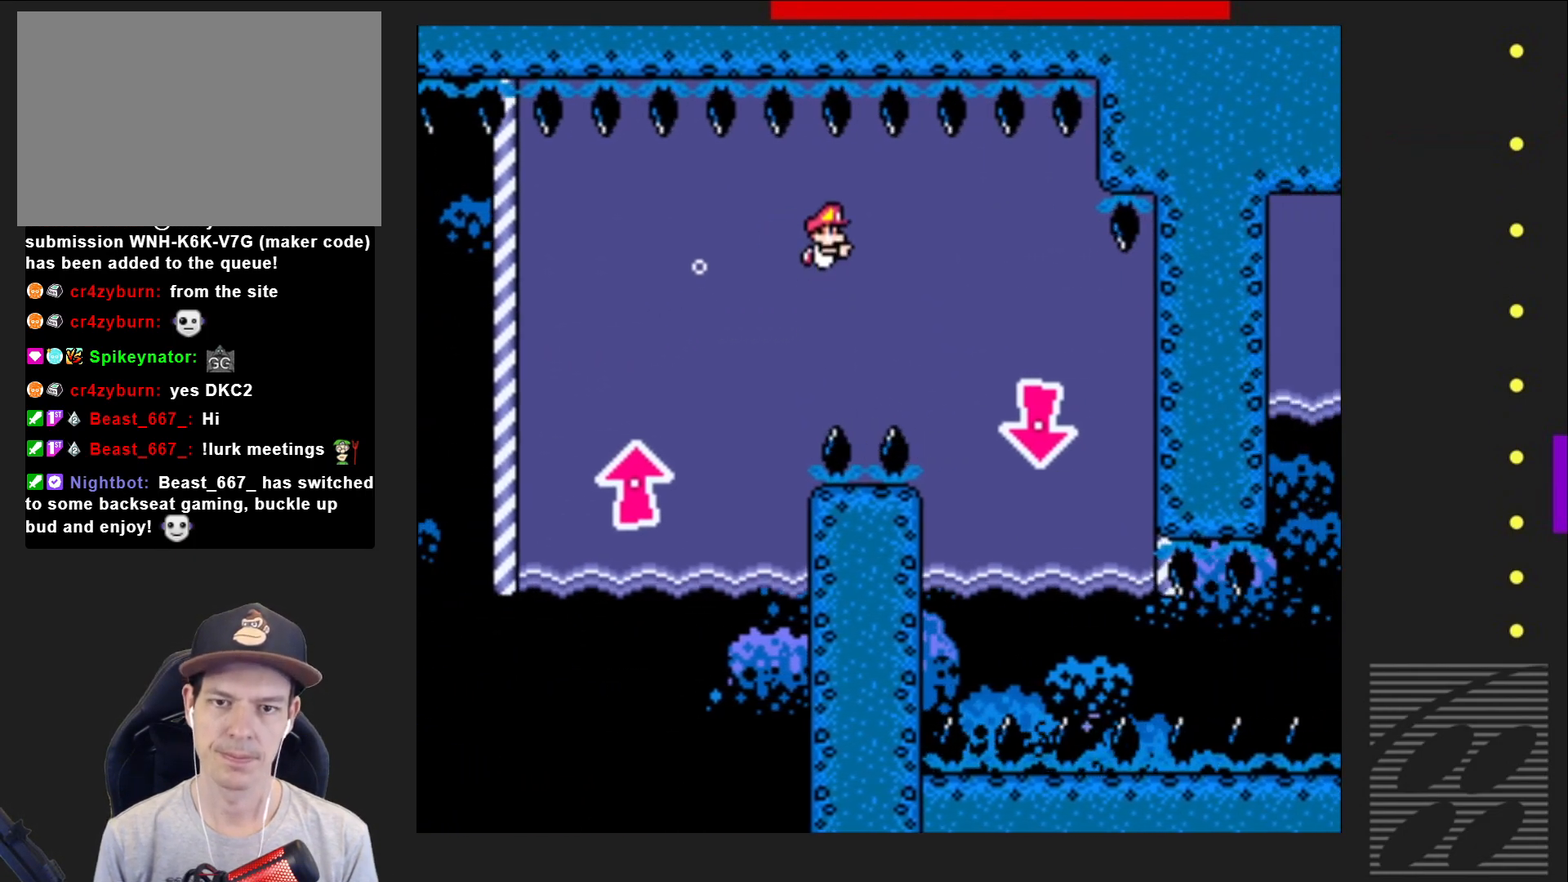
{"buttons": ["SQUARE", "DPAD_DOWN", "DPAD_RIGHT"], "events": [[317, "CROSS", "down"], [433, "CROSS", "up"]]}
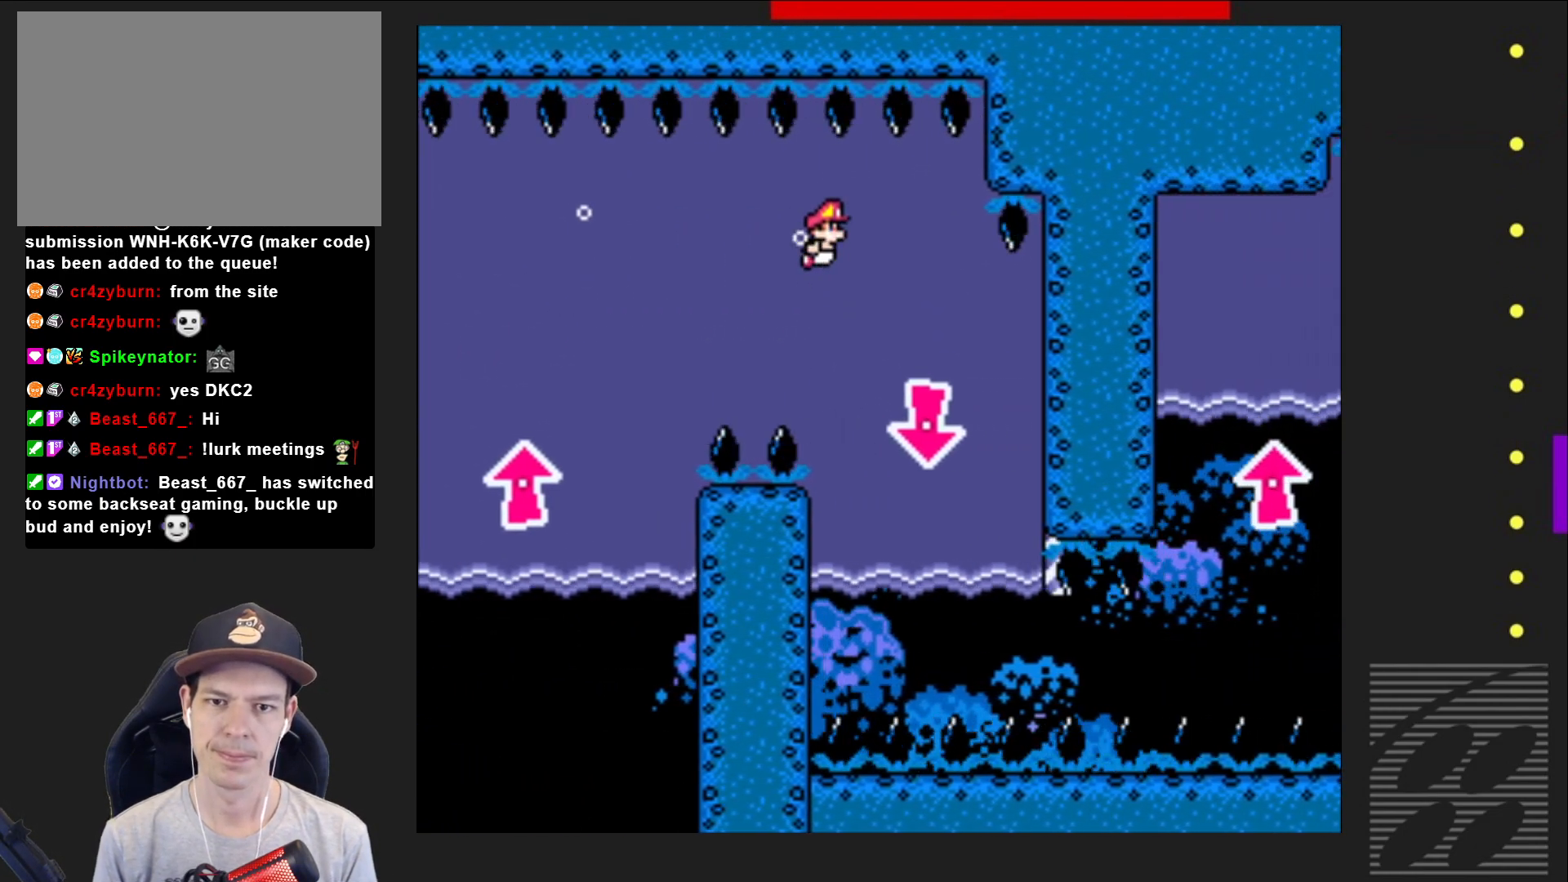
{"buttons": ["SQUARE", "DPAD_DOWN"], "events": [[183, "DPAD_RIGHT", "up"], [267, "CROSS", "down"], [400, "CROSS", "up"]]}
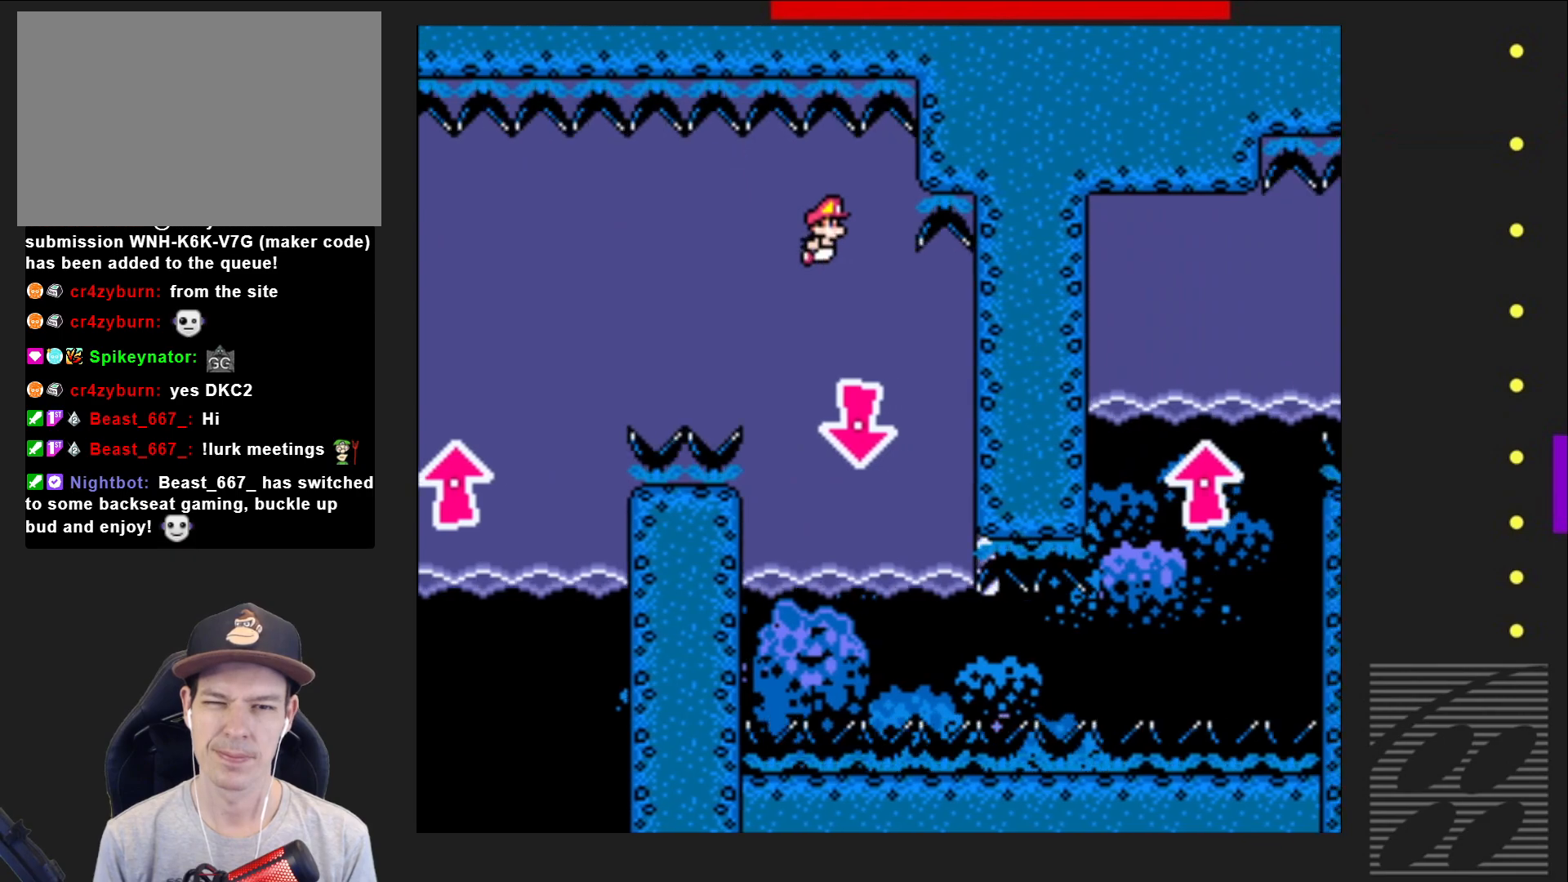
{"buttons": ["SQUARE", "DPAD_DOWN"], "events": [[100, "CROSS", "down"], [233, "CROSS", "up"]]}